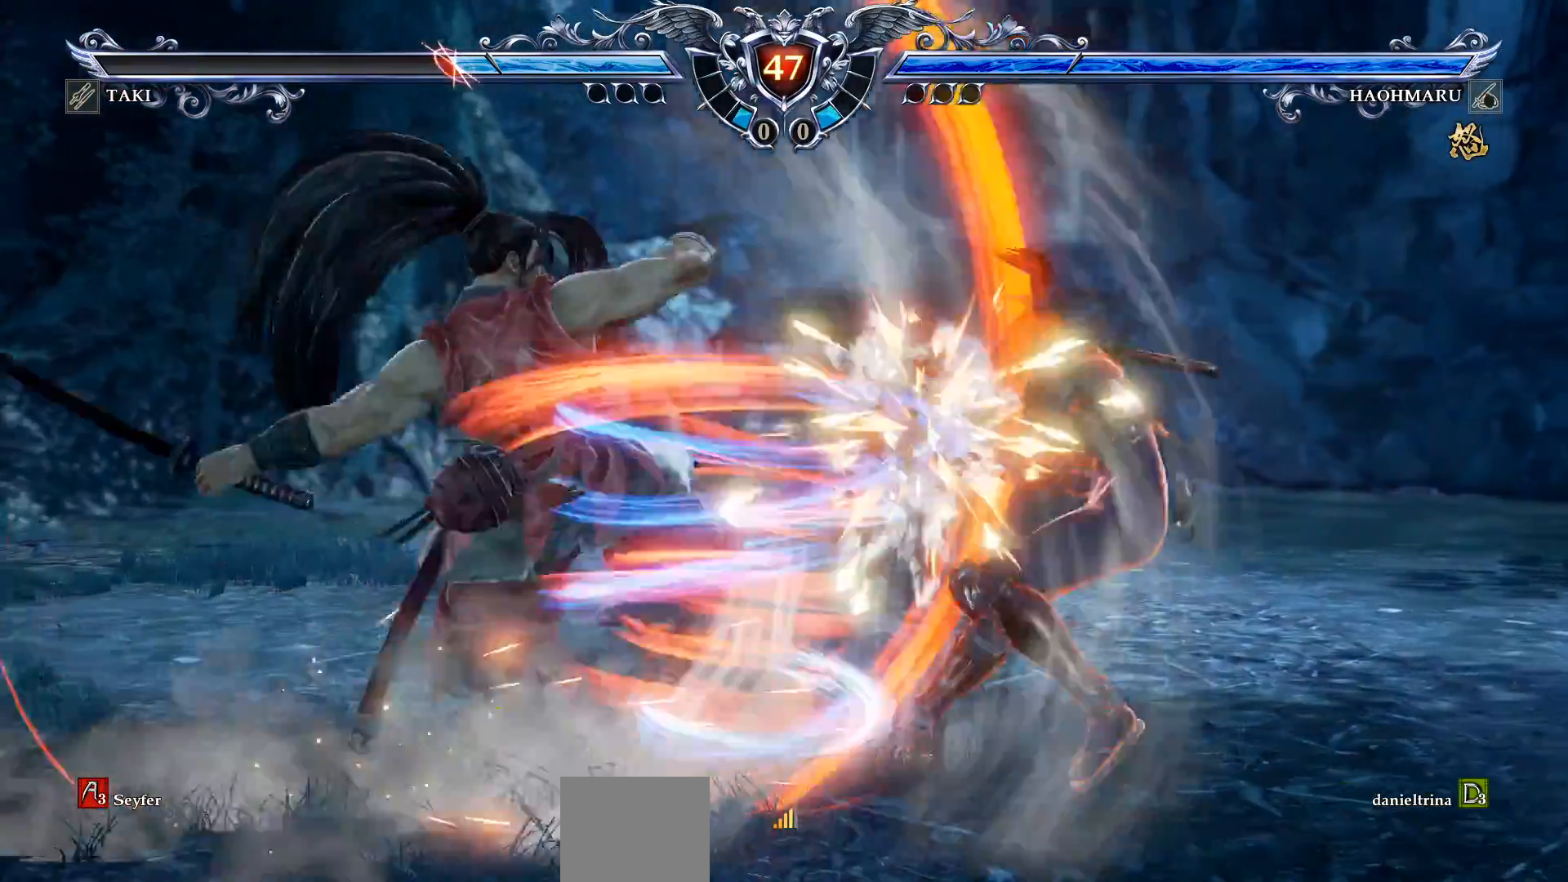
Gameplay with a controller (PlayStation layout); each line is a JSON object with the inputs held at the frame after it. "events" lists button and stick changes between this image and that frame as [ms after this image, input, new state], when the widget could be followed in between. Not read: left_stick.
{"buttons": [], "right_stick": "center", "events": [[183, "CROSS", "up"], [250, "DPAD_LEFT", "down"], [283, "DPAD_DOWN", "down"], [300, "TRIANGLE", "down"], [433, "TRIANGLE", "up"], [450, "DPAD_DOWN", "up"], [500, "DPAD_LEFT", "up"]]}
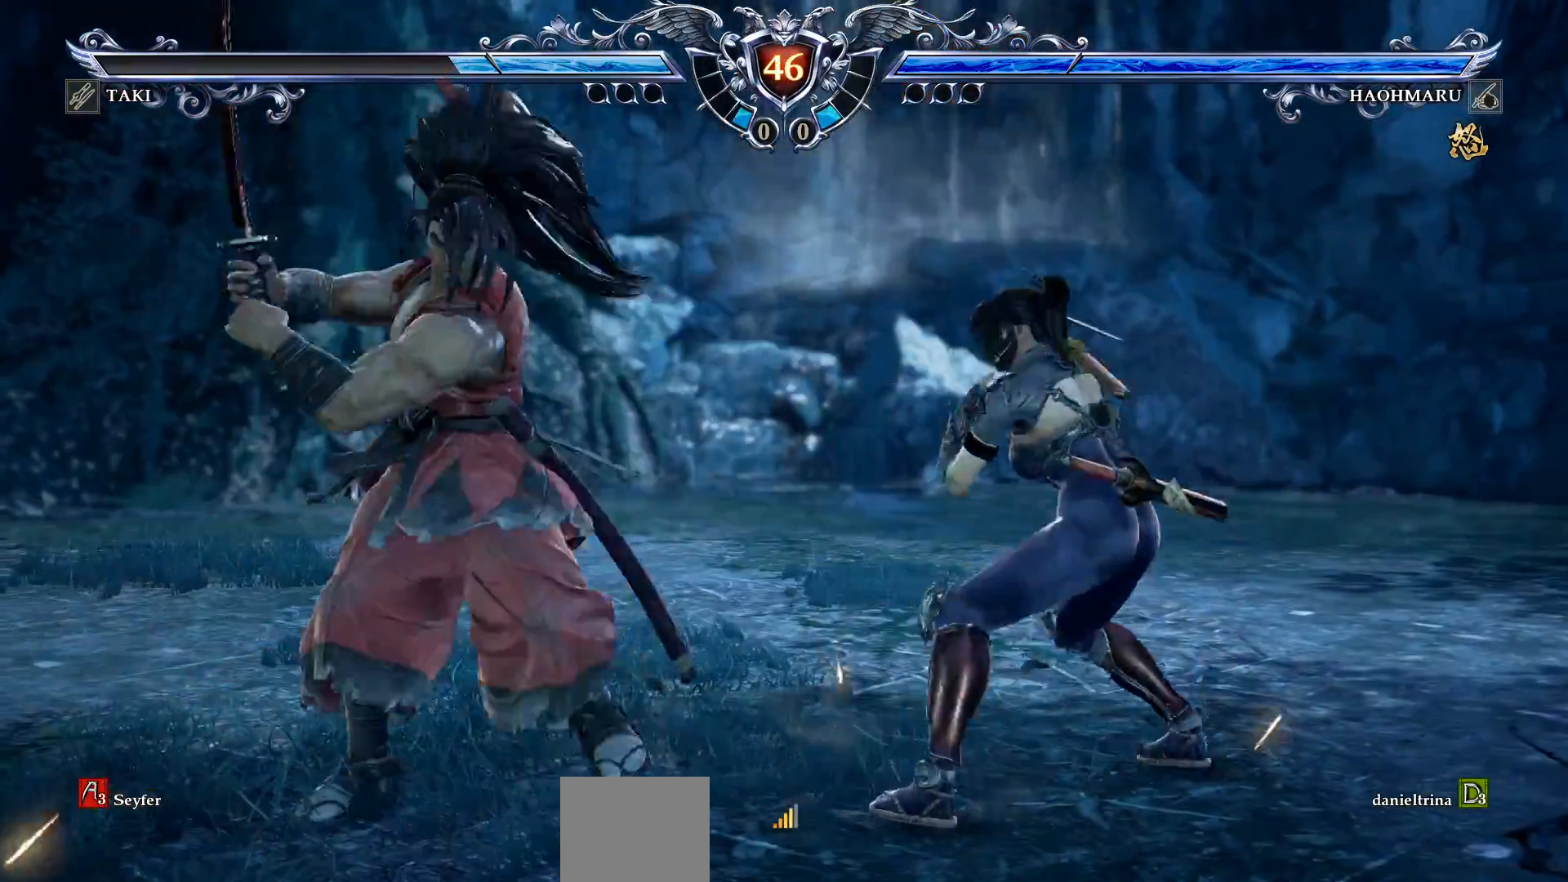
{"buttons": [], "right_stick": "center", "events": []}
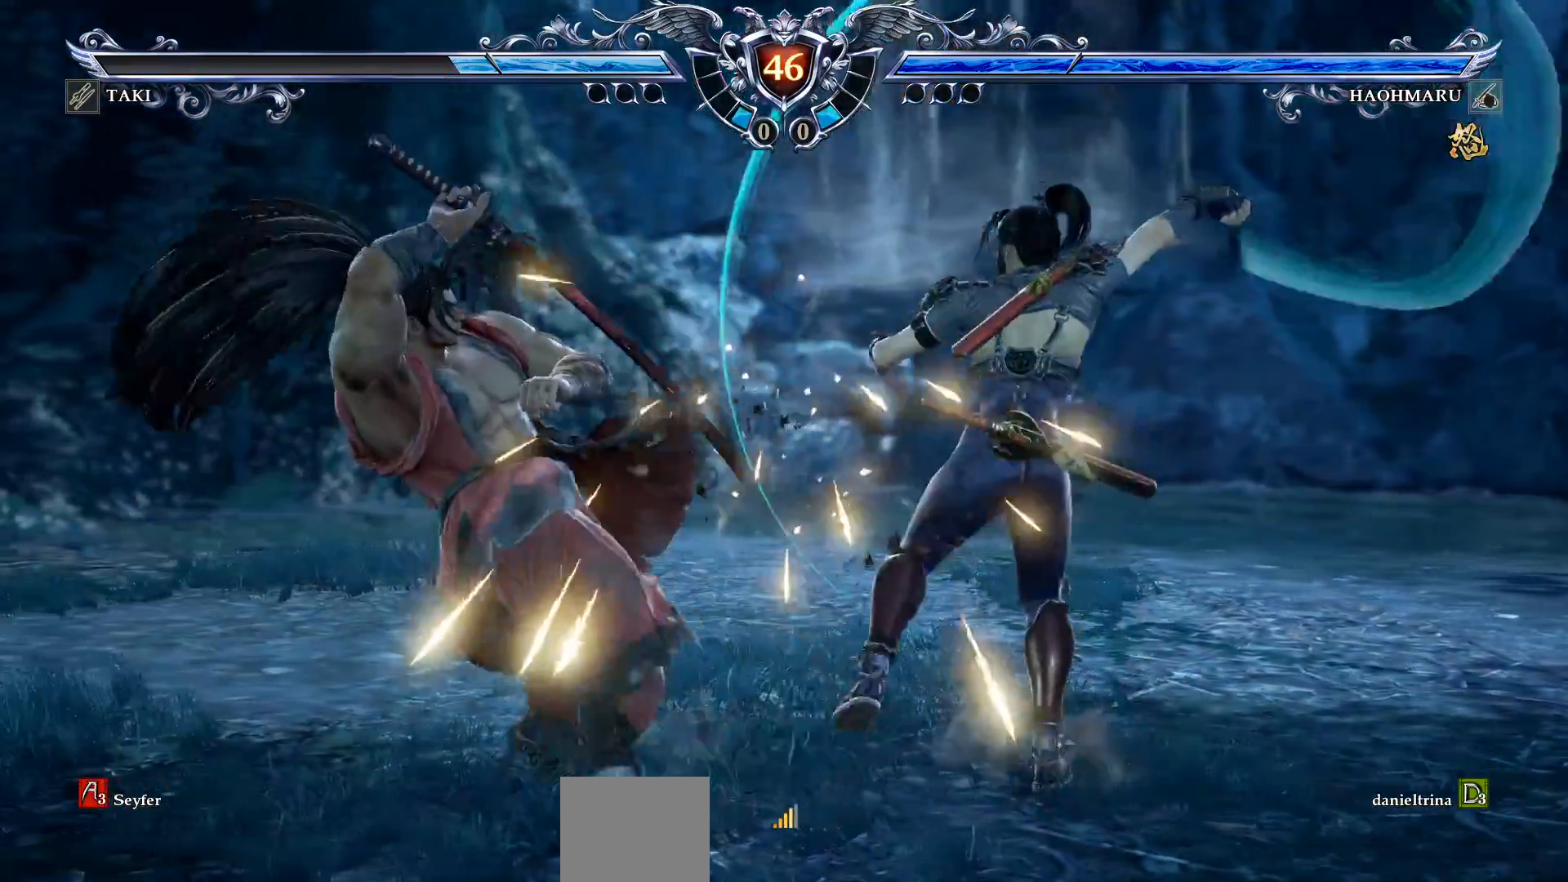
{"buttons": ["CROSS"], "right_stick": "center", "events": [[217, "CROSS", "down"]]}
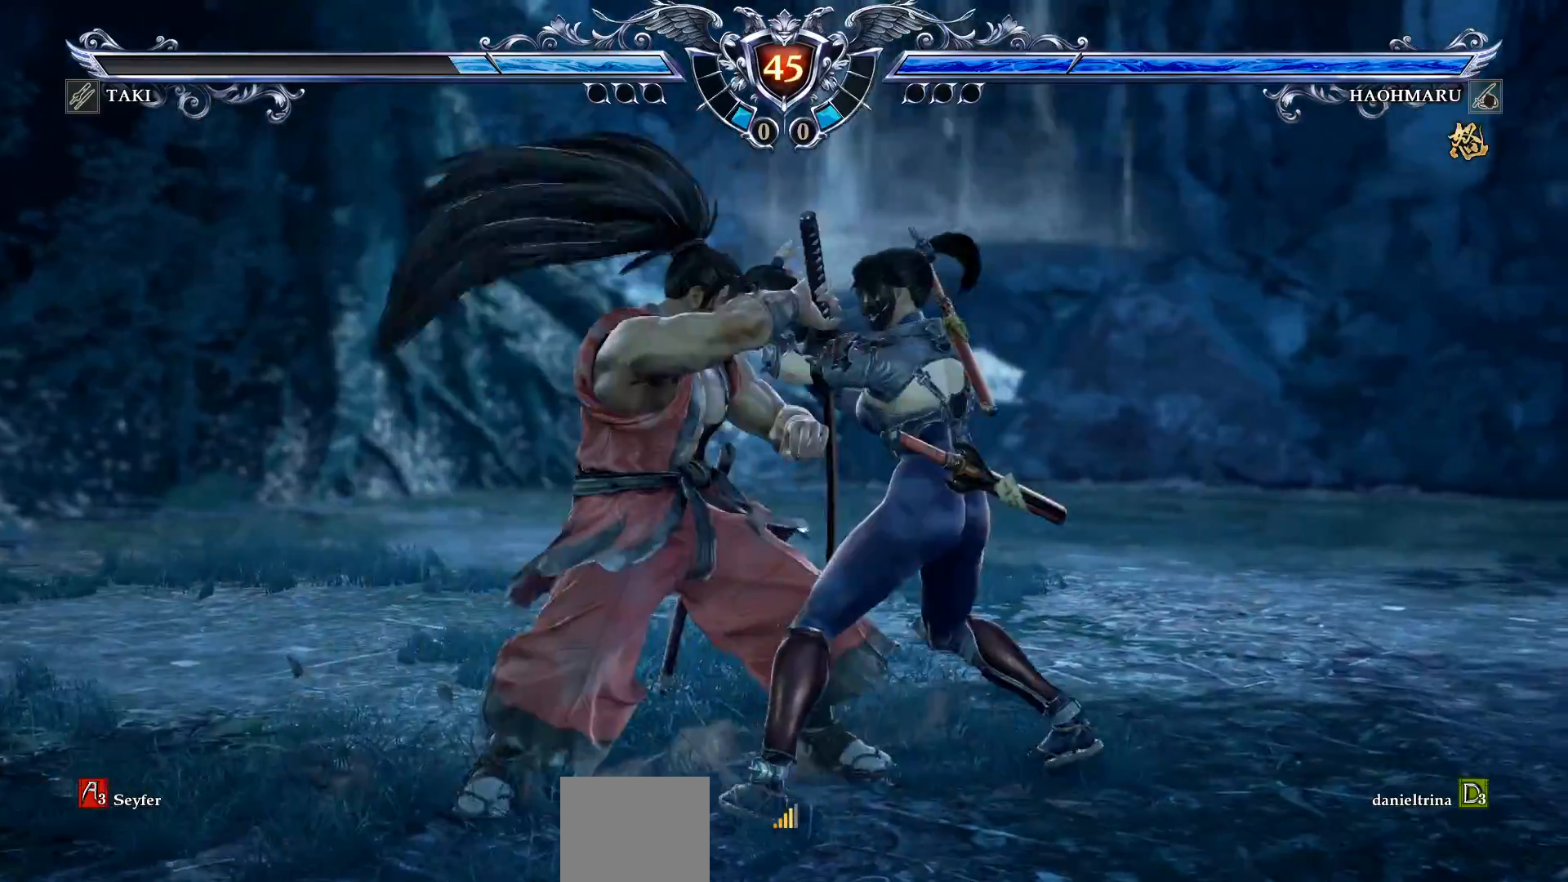
{"buttons": ["CROSS"], "right_stick": "center", "events": [[83, "CROSS", "up"], [117, "SQUARE", "down"], [200, "CROSS", "down"], [217, "SQUARE", "up"]]}
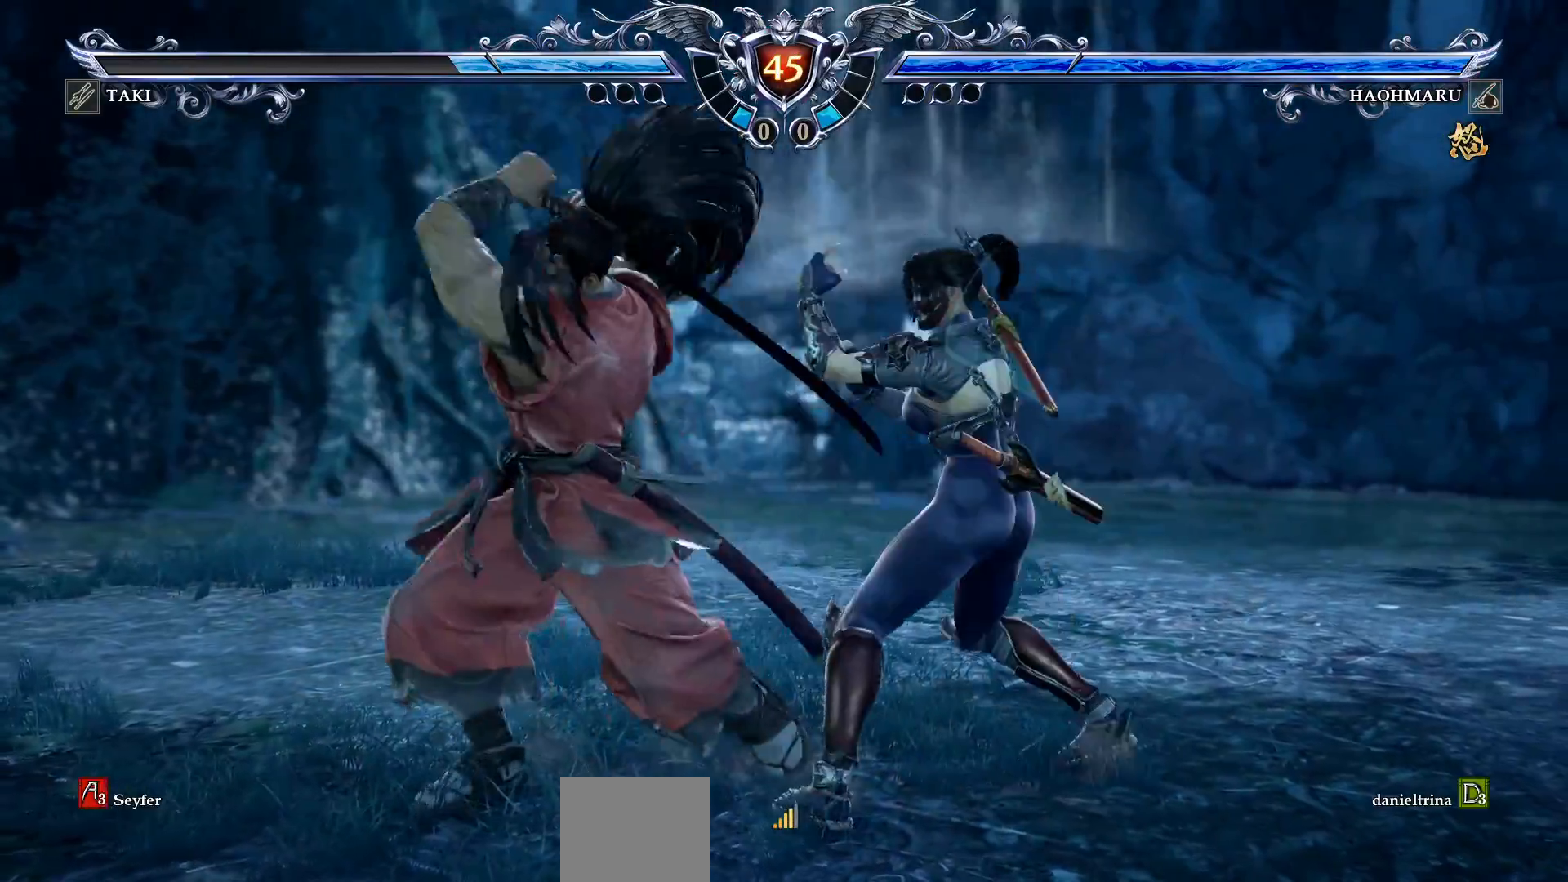
{"buttons": ["CROSS"], "right_stick": "center", "events": []}
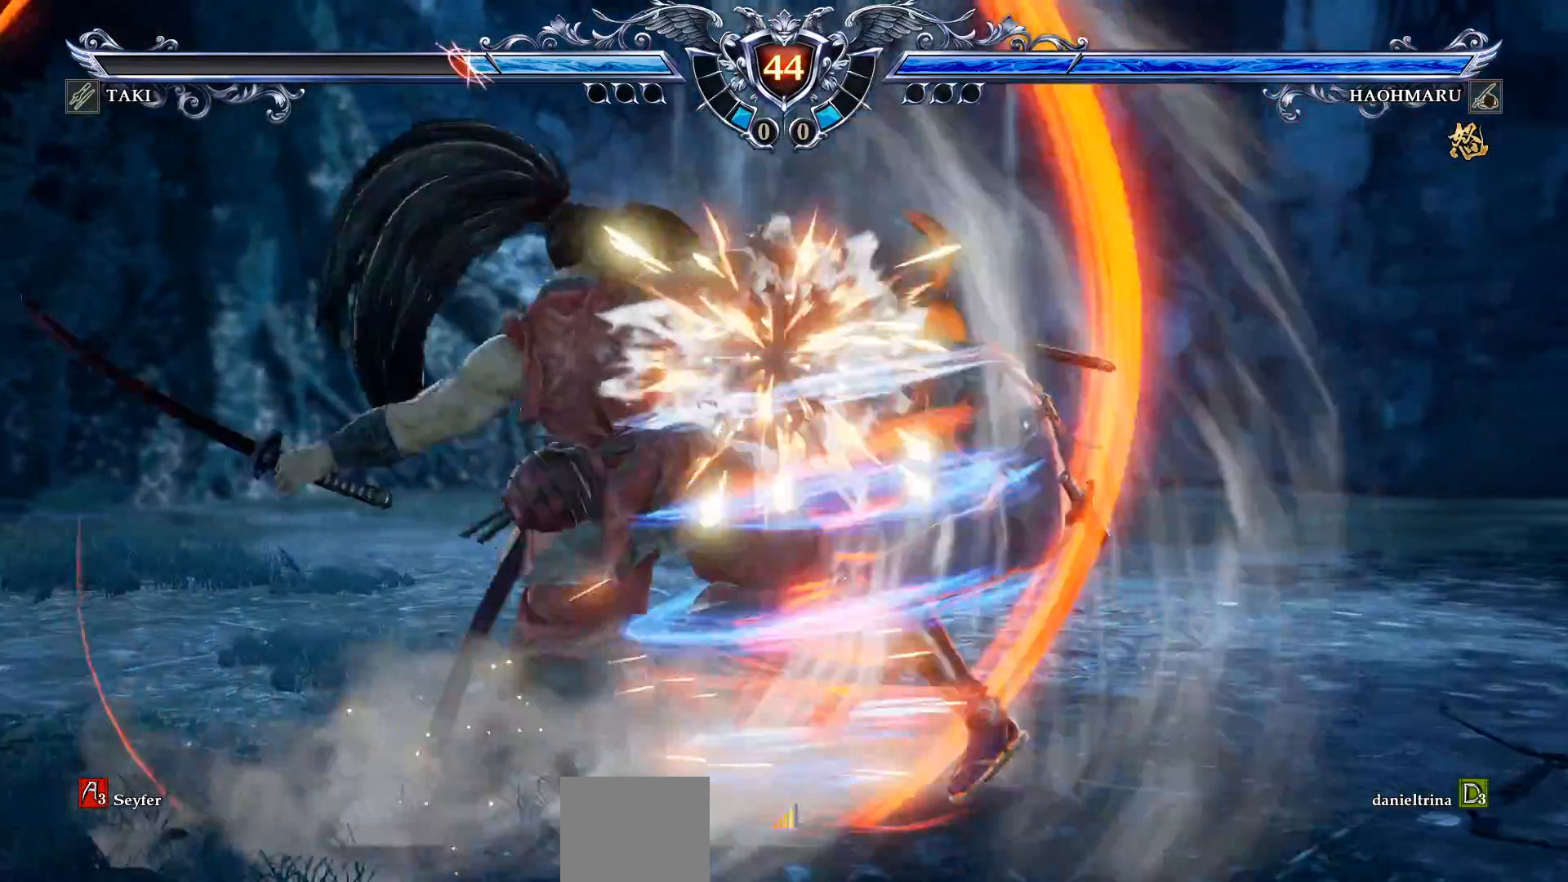
{"buttons": ["SQUARE", "DPAD_DOWN", "DPAD_RIGHT"], "right_stick": "center", "events": [[117, "CROSS", "up"], [183, "DPAD_DOWN", "down"], [183, "DPAD_RIGHT", "down"], [233, "SQUARE", "down"], [333, "SQUARE", "up"], [400, "SQUARE", "down"]]}
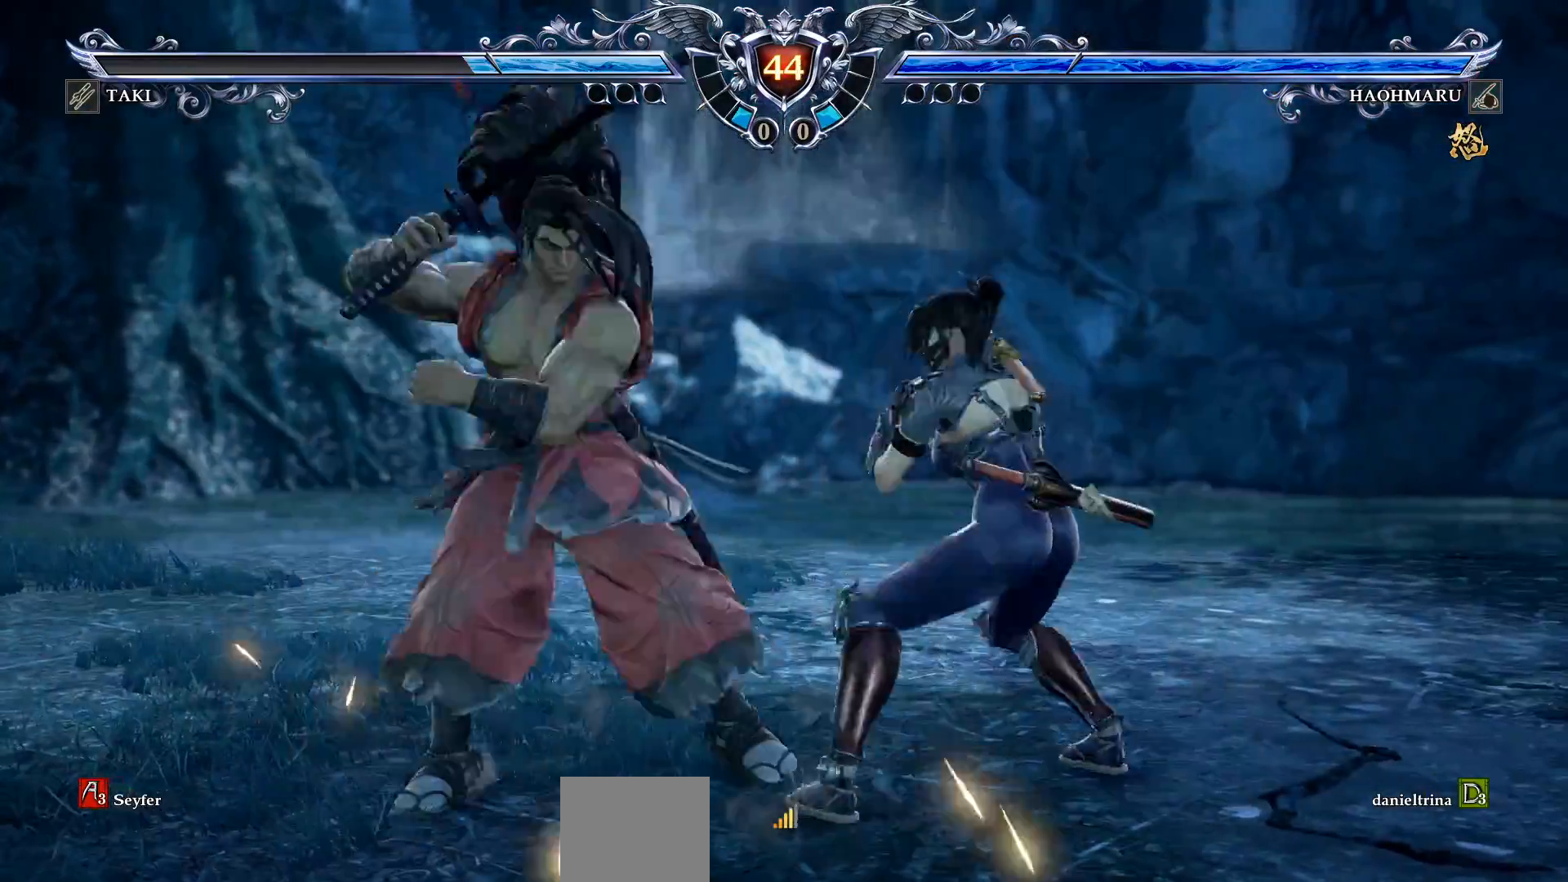
{"buttons": [], "right_stick": "center", "events": [[17, "SQUARE", "up"], [83, "SQUARE", "down"], [150, "DPAD_DOWN", "up"], [200, "DPAD_RIGHT", "up"], [233, "SQUARE", "up"], [317, "CROSS", "down"], [417, "CROSS", "up"]]}
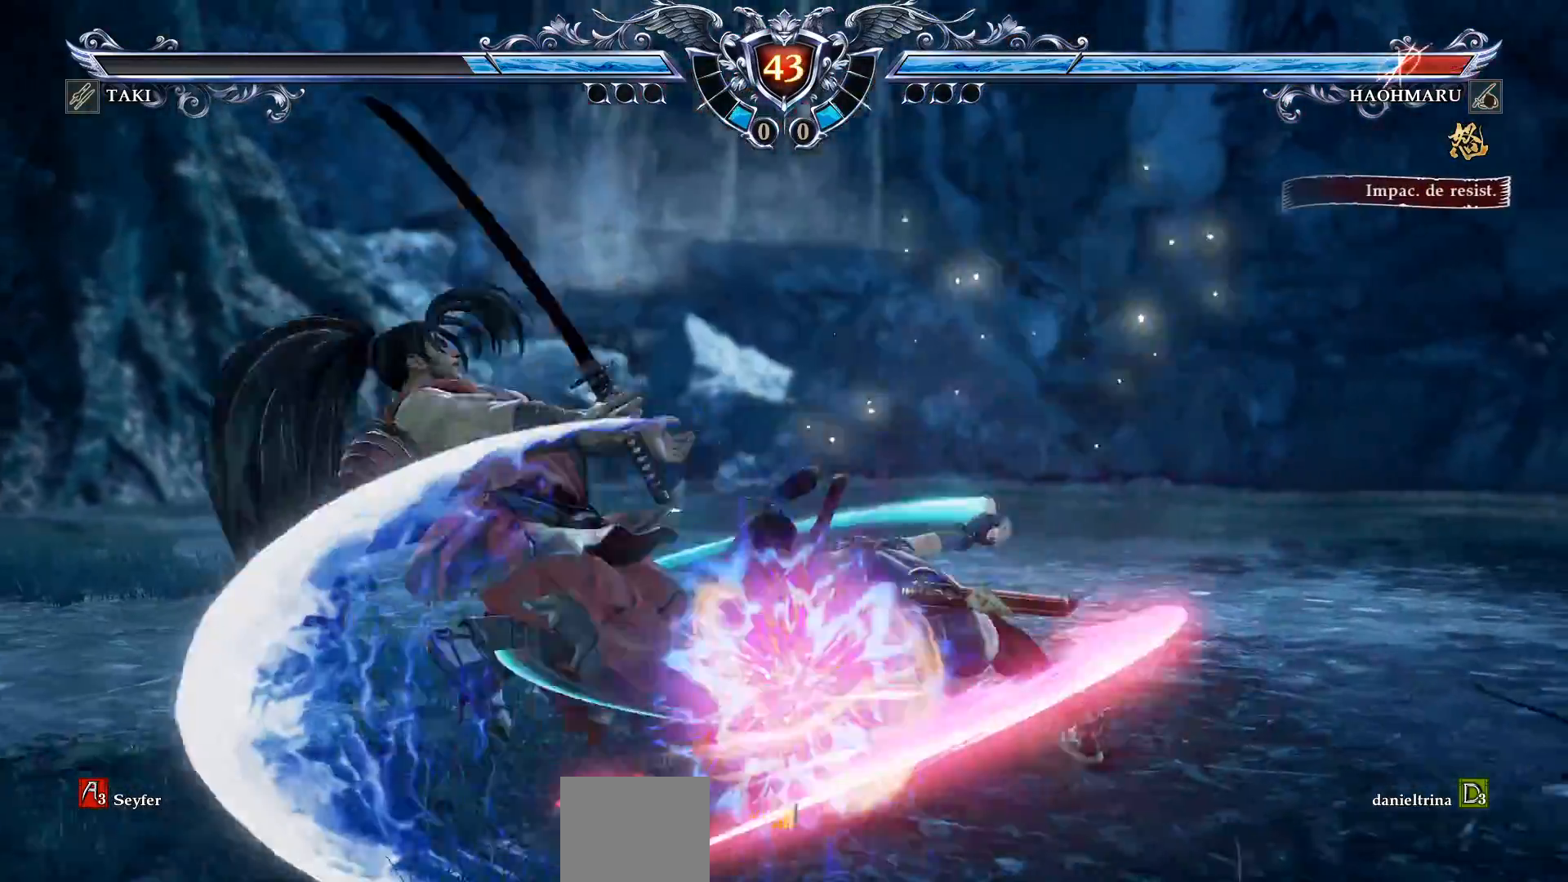
{"buttons": [], "right_stick": "center", "events": [[417, "DPAD_LEFT", "down"], [467, "DPAD_LEFT", "up"]]}
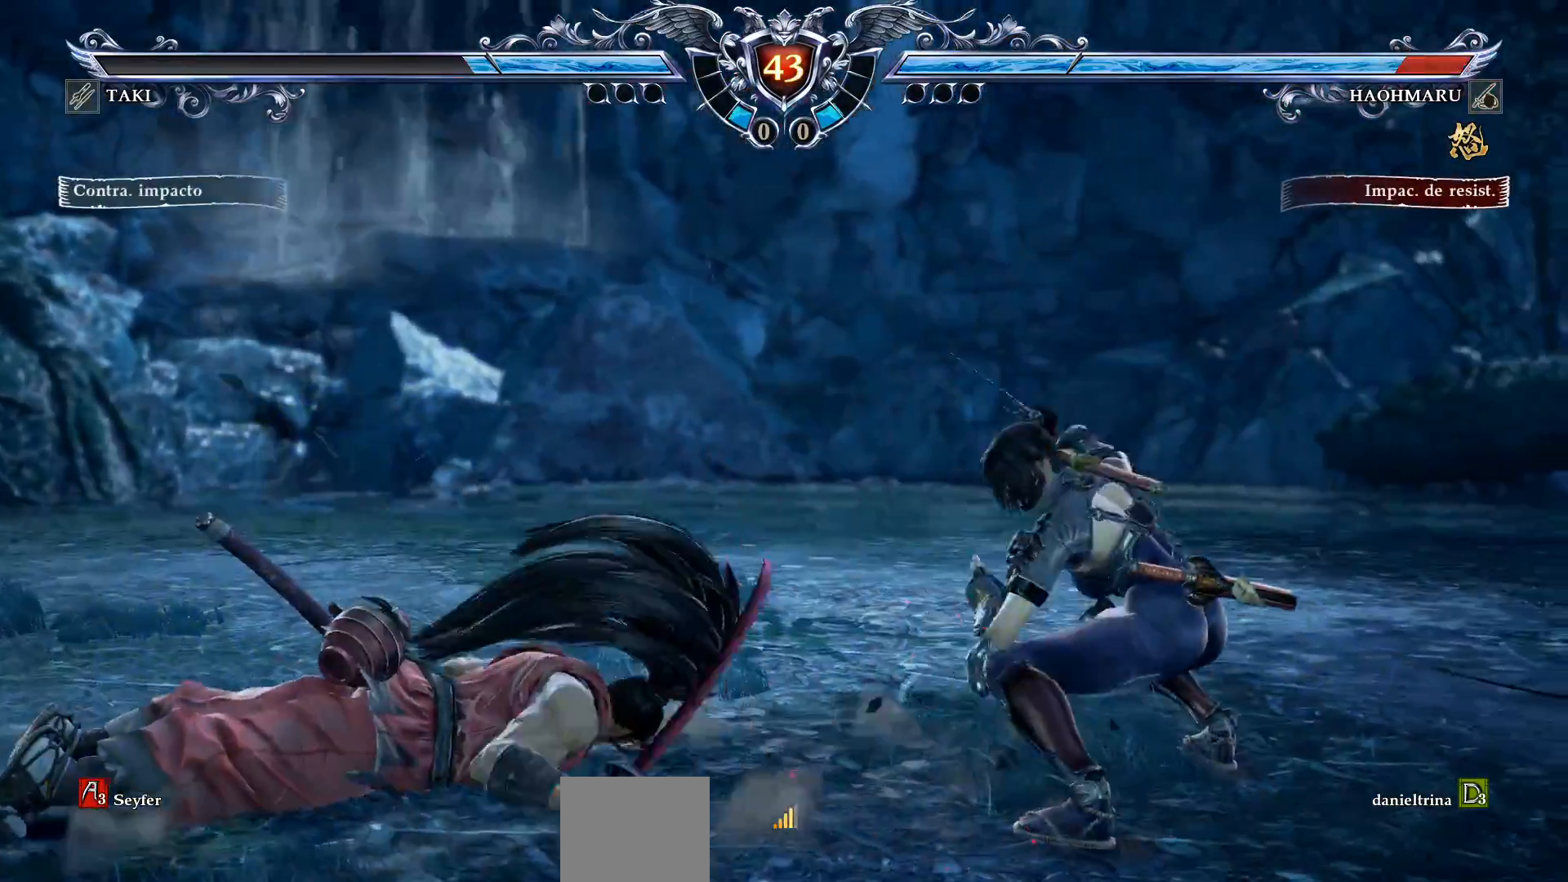
{"buttons": [], "right_stick": "center", "events": [[83, "DPAD_LEFT", "down"], [283, "DPAD_LEFT", "up"], [333, "L1", "down"], [333, "L2", "down"], [383, "L1", "up"], [417, "L2", "up"]]}
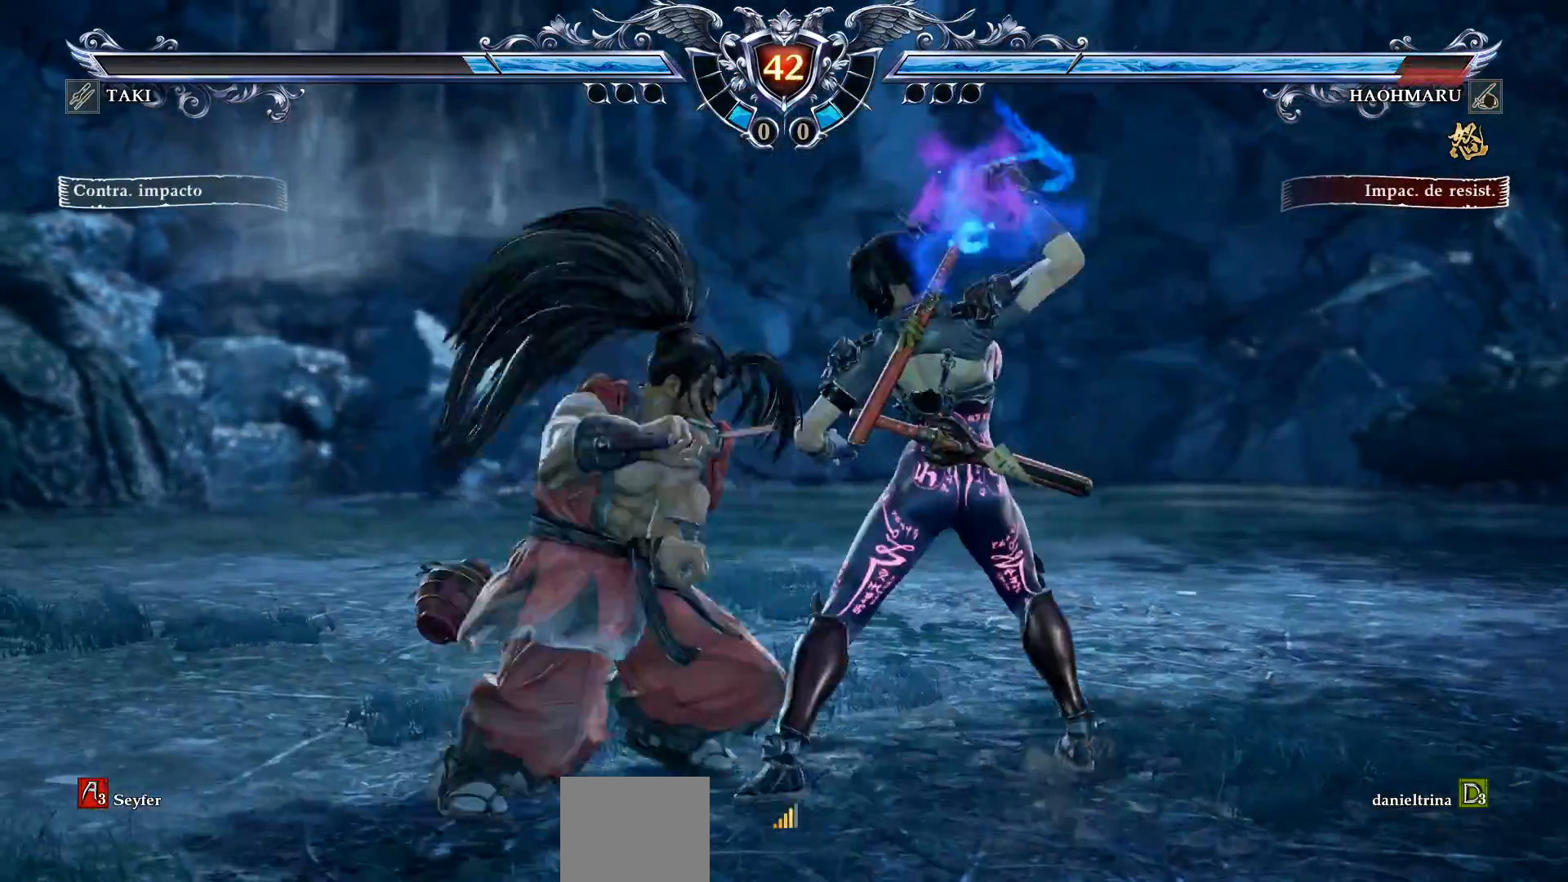
{"buttons": [], "right_stick": "center", "events": []}
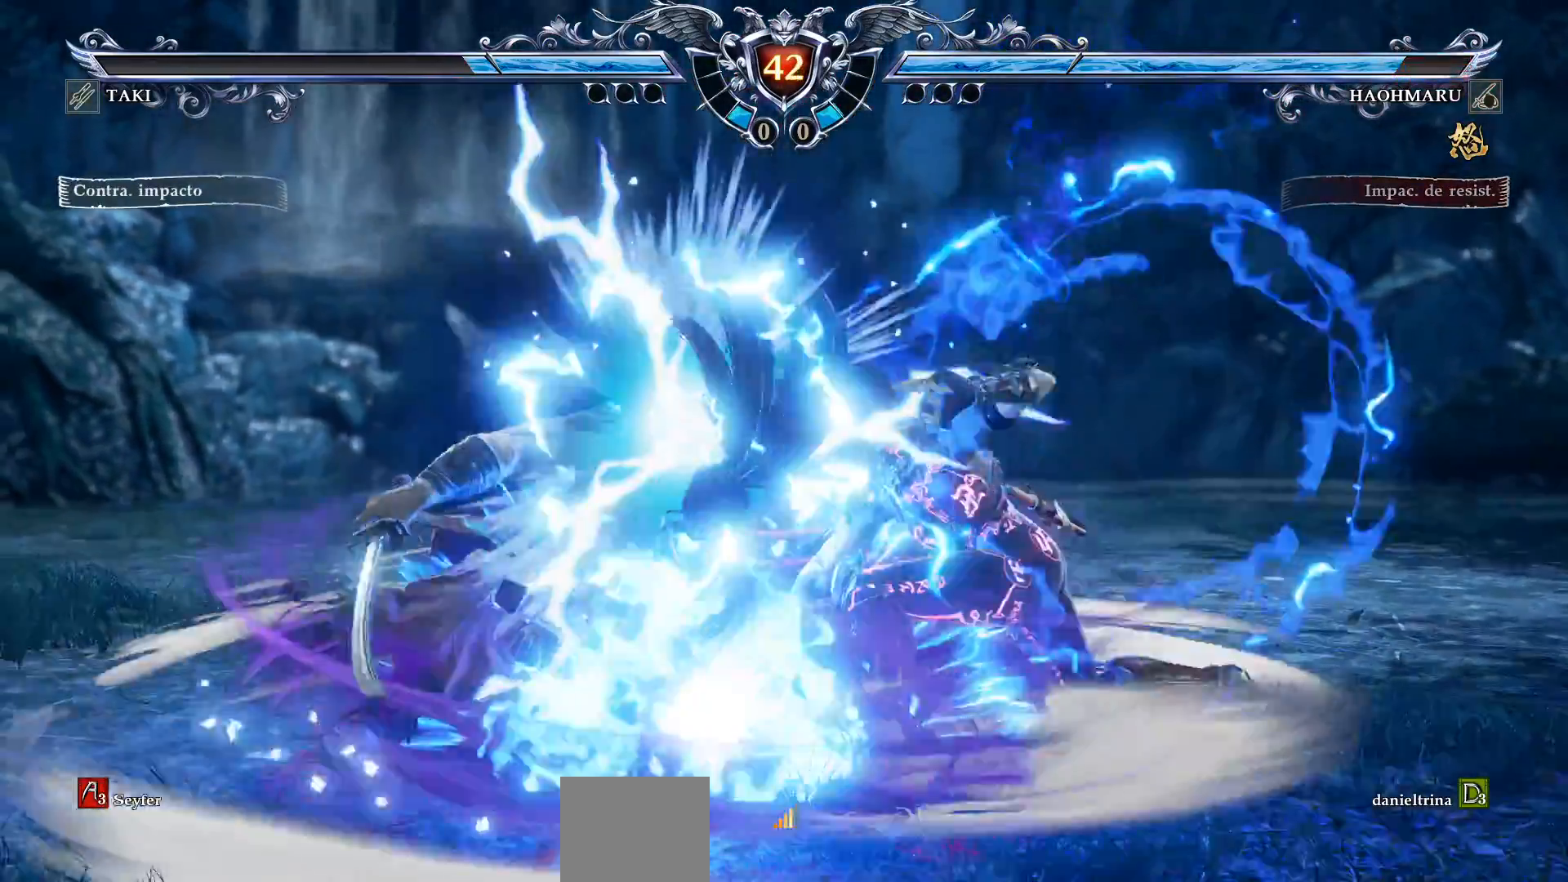
{"buttons": [], "right_stick": "center", "events": [[383, "SQUARE", "down"], [500, "SQUARE", "up"]]}
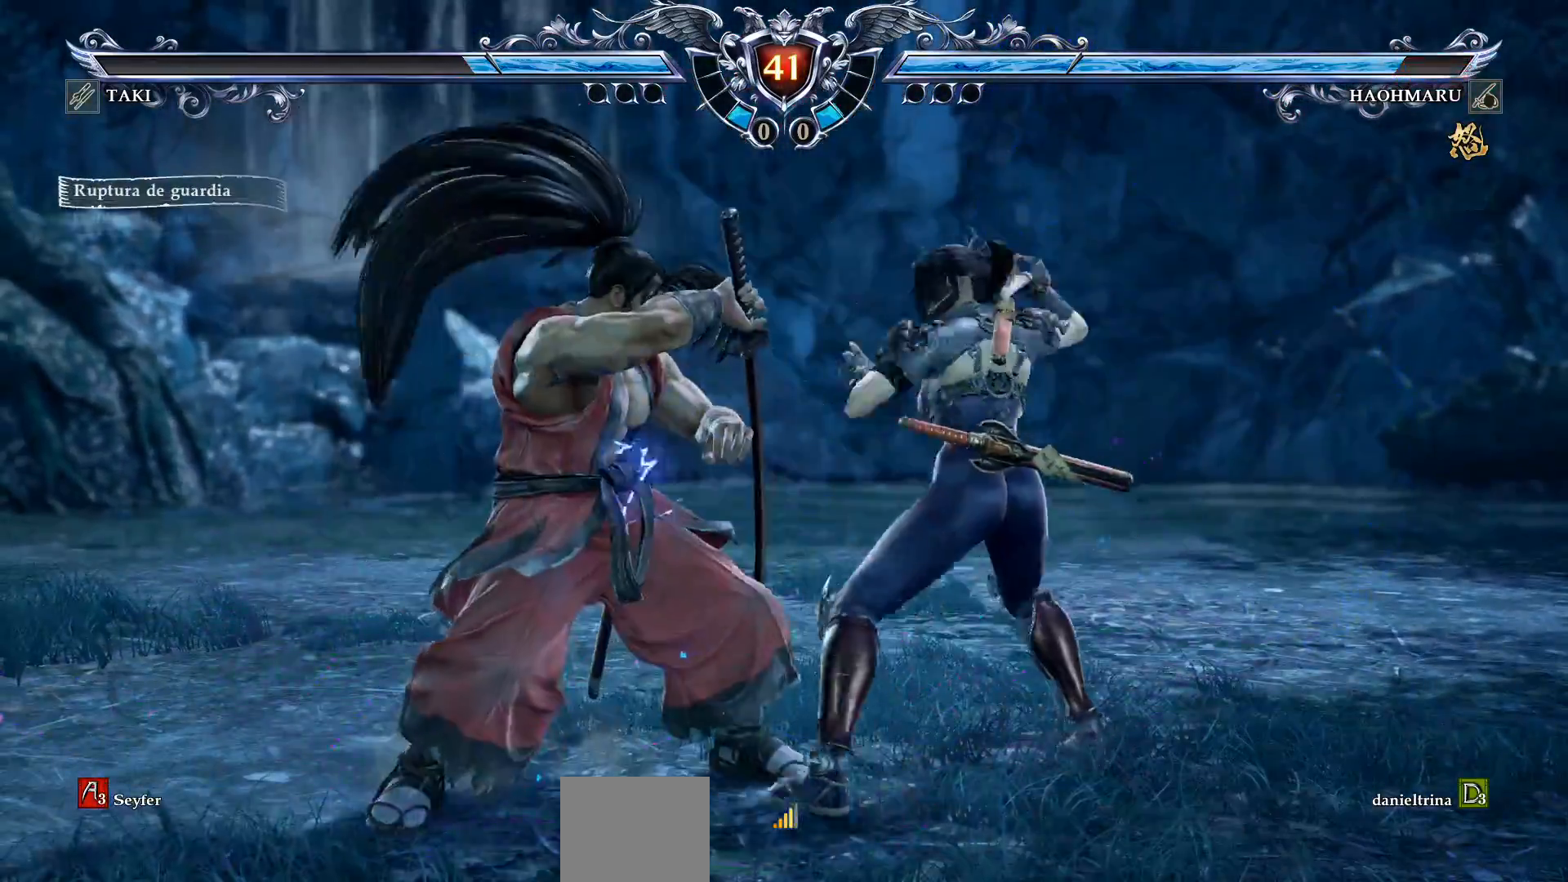
{"buttons": ["SQUARE", "DPAD_DOWN", "DPAD_RIGHT"], "right_stick": "center", "events": [[417, "DPAD_DOWN", "down"], [417, "DPAD_RIGHT", "down"], [450, "SQUARE", "down"]]}
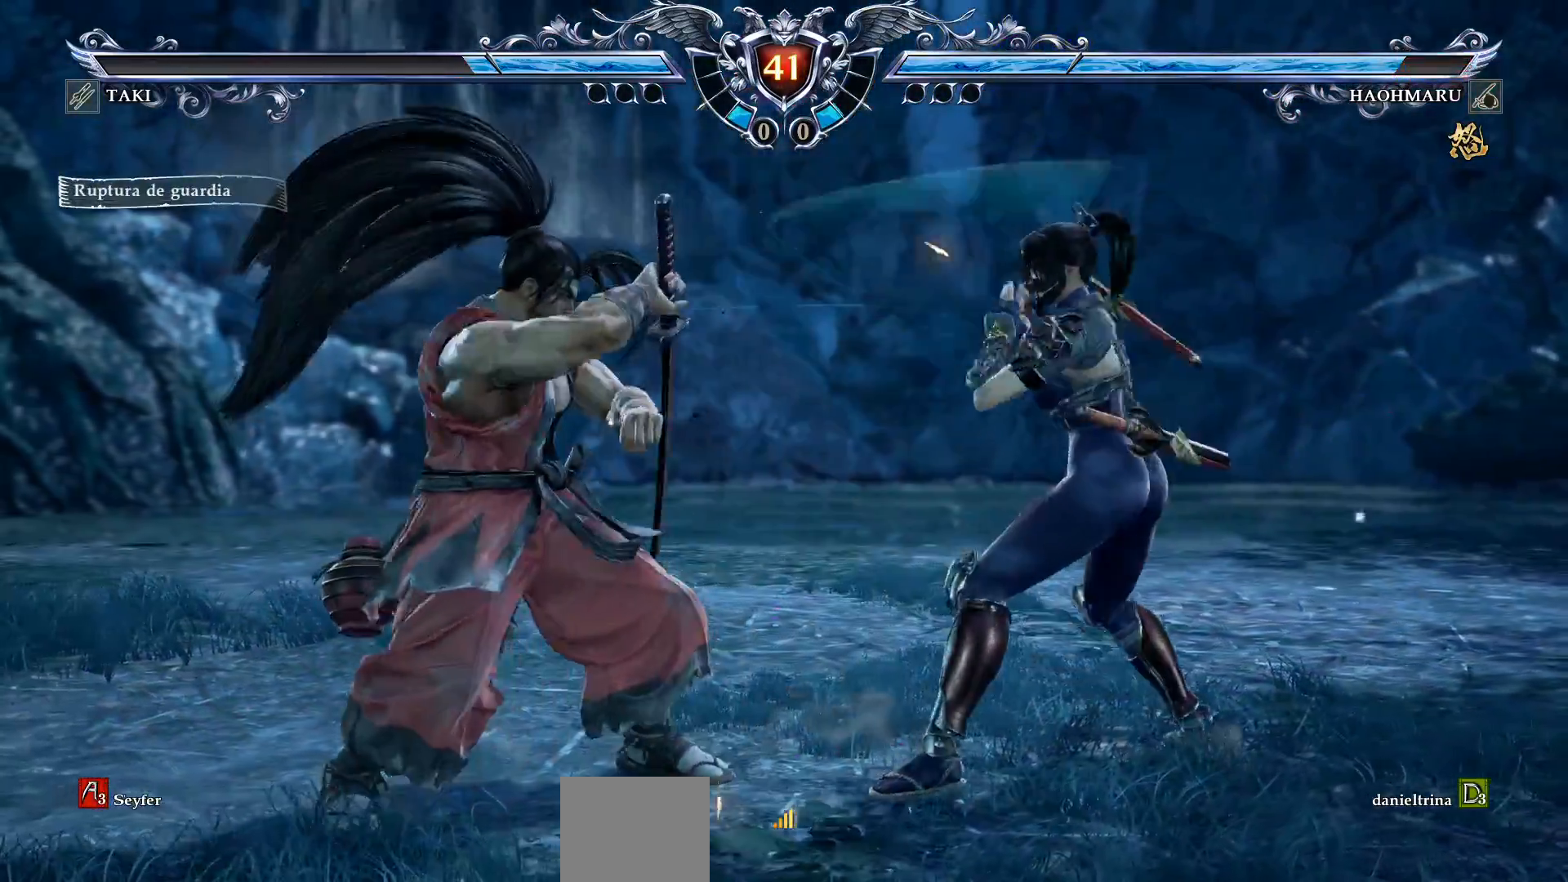
{"buttons": [], "right_stick": "center", "events": [[67, "SQUARE", "up"], [133, "SQUARE", "down"], [217, "DPAD_DOWN", "up"], [217, "DPAD_RIGHT", "up"], [233, "SQUARE", "up"], [367, "CROSS", "down"], [500, "CROSS", "up"]]}
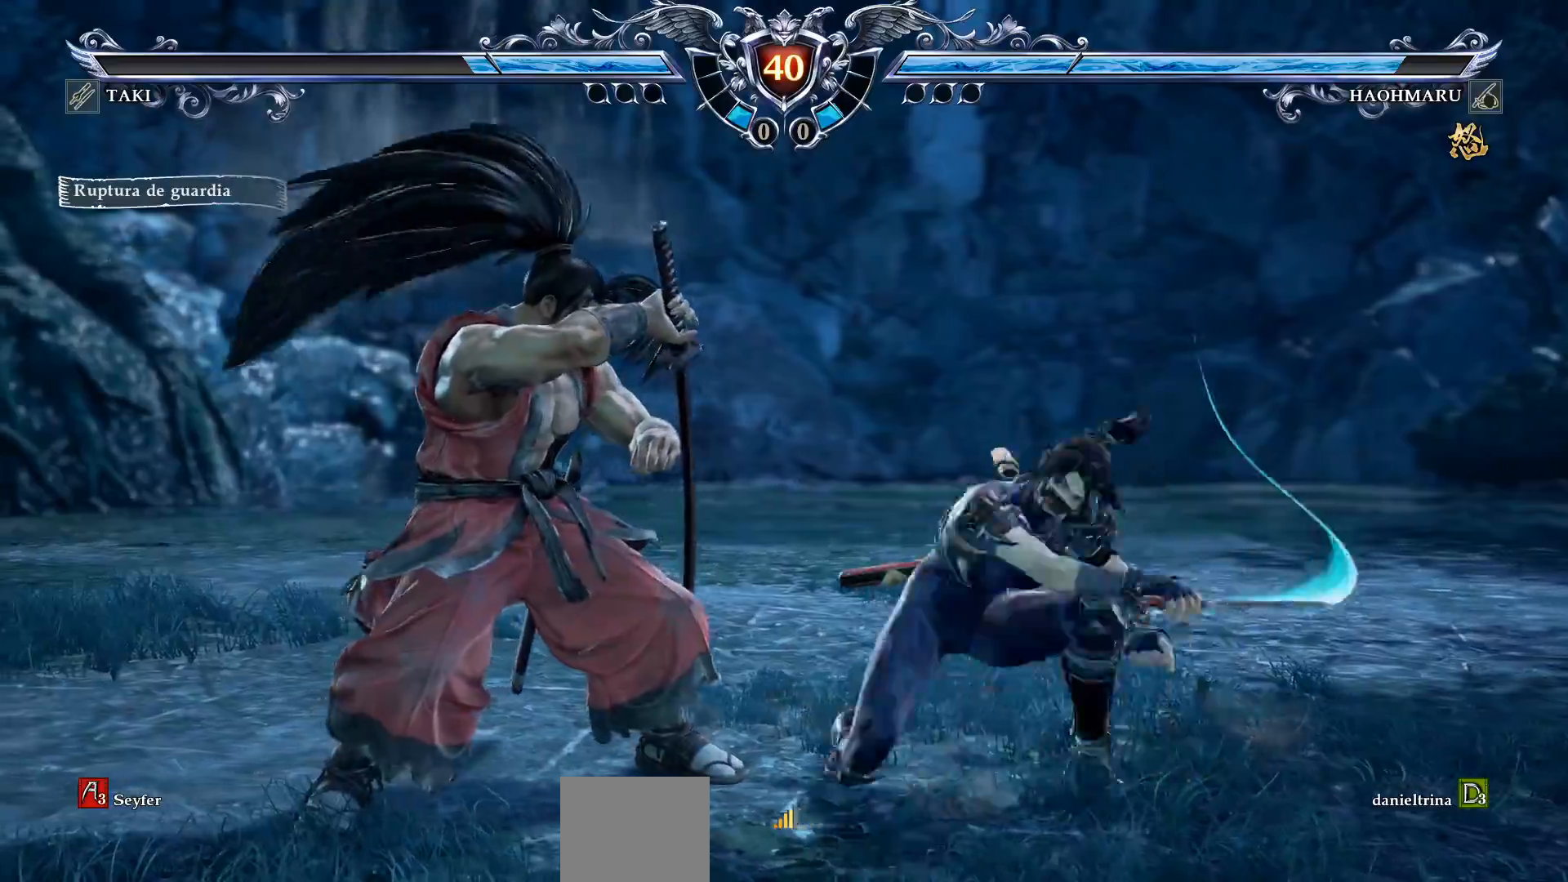
{"buttons": [], "right_stick": "center", "events": []}
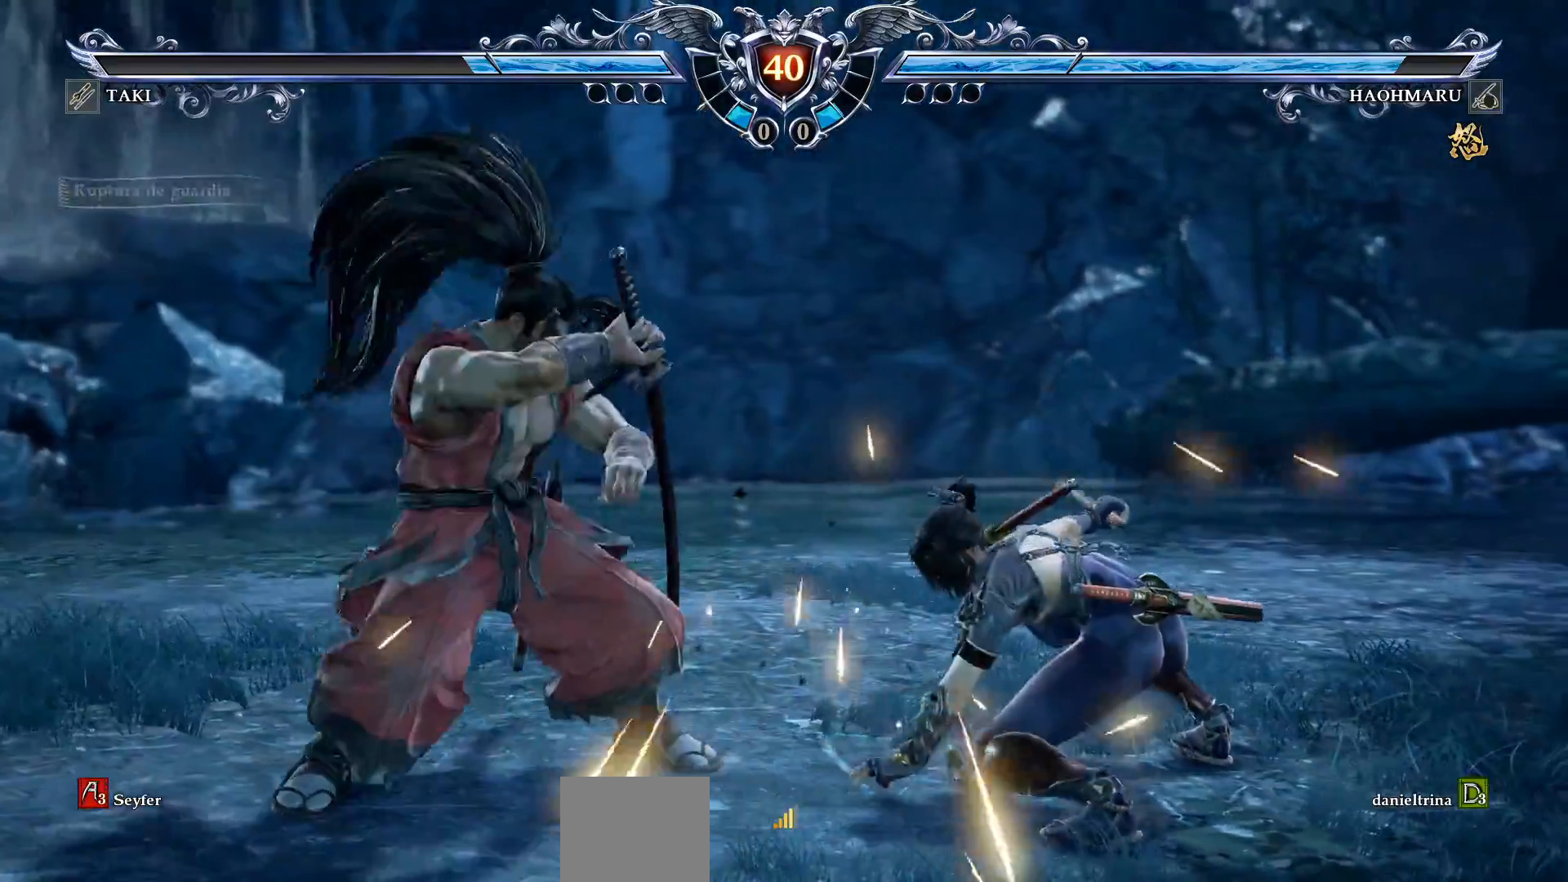
{"buttons": ["CROSS"], "right_stick": "center", "events": [[50, "CROSS", "down"], [200, "SQUARE", "down"], [283, "SQUARE", "up"]]}
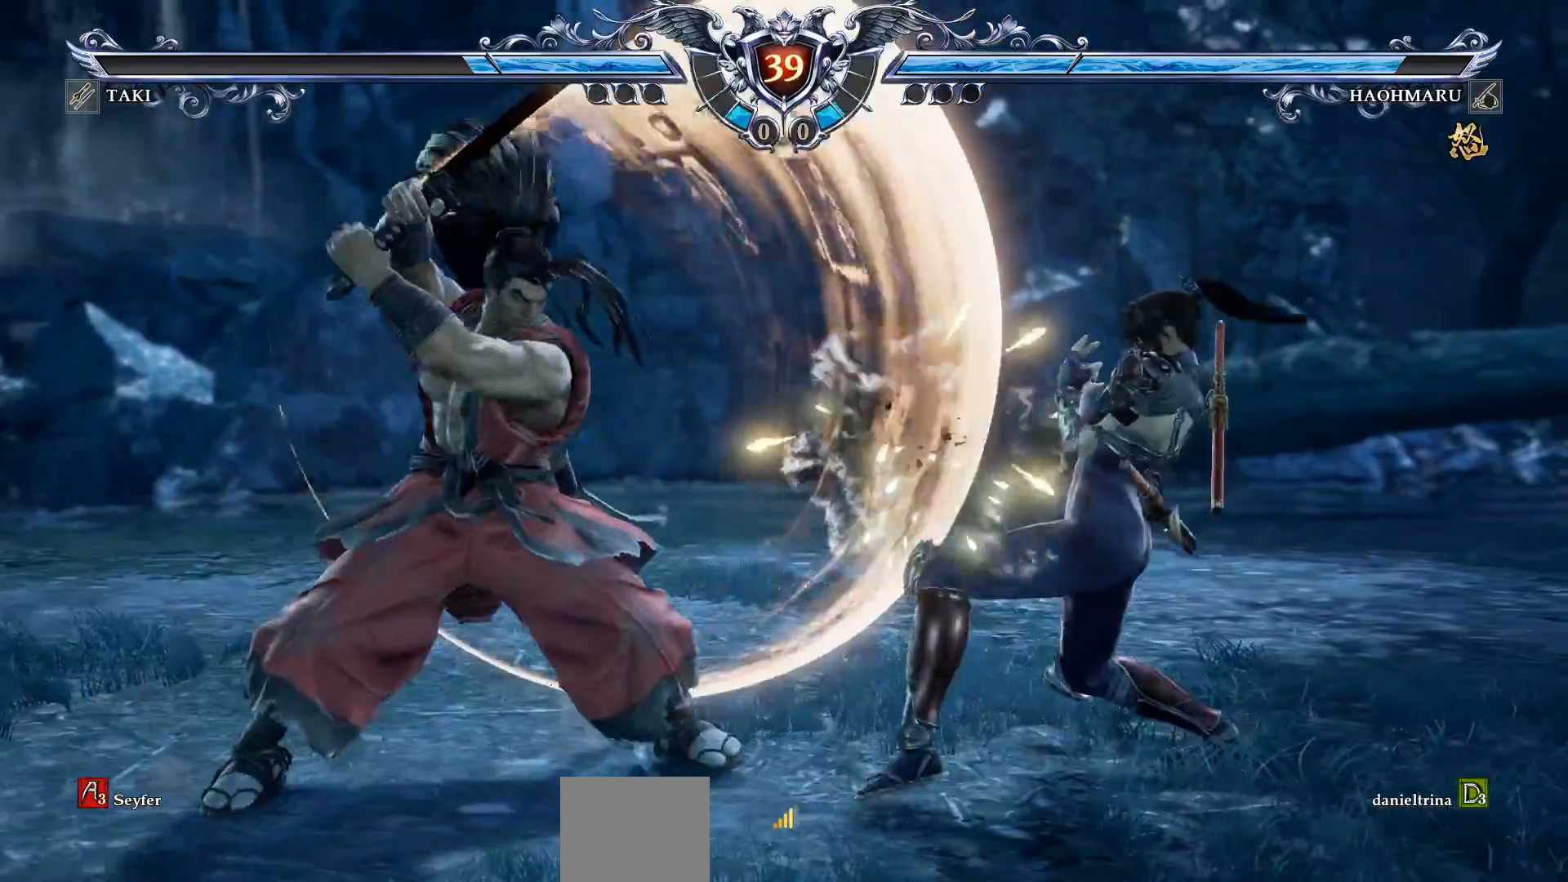
{"buttons": [], "right_stick": "center"}
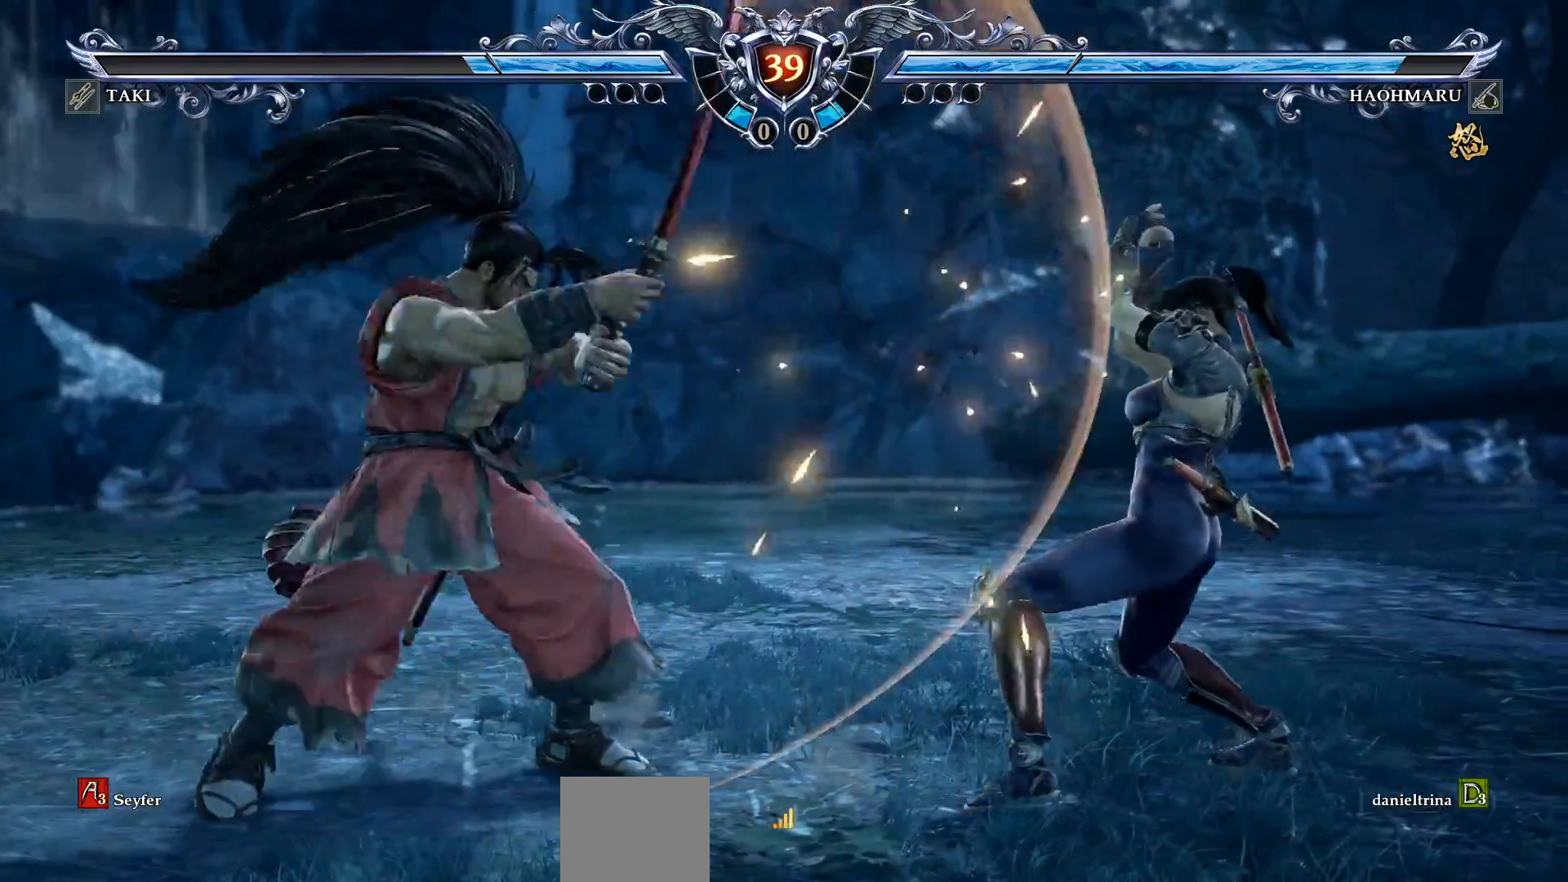
{"buttons": [], "right_stick": "center", "events": [[33, "DPAD_UP", "down"], [133, "DPAD_UP", "up"], [233, "L2", "down"], [317, "L2", "up"]]}
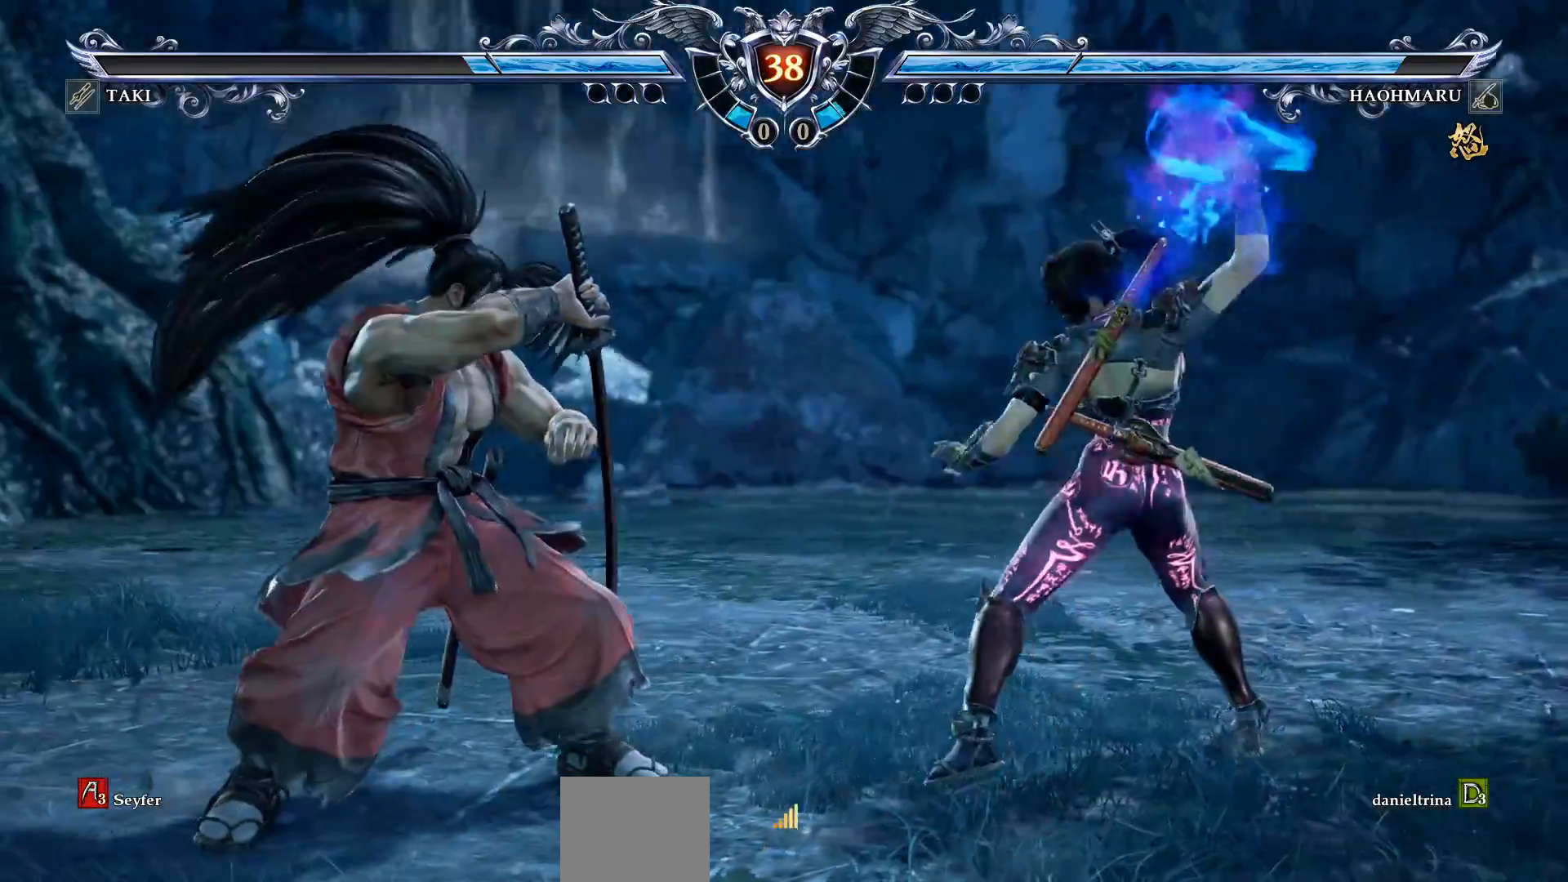
{"buttons": [], "right_stick": "center", "events": []}
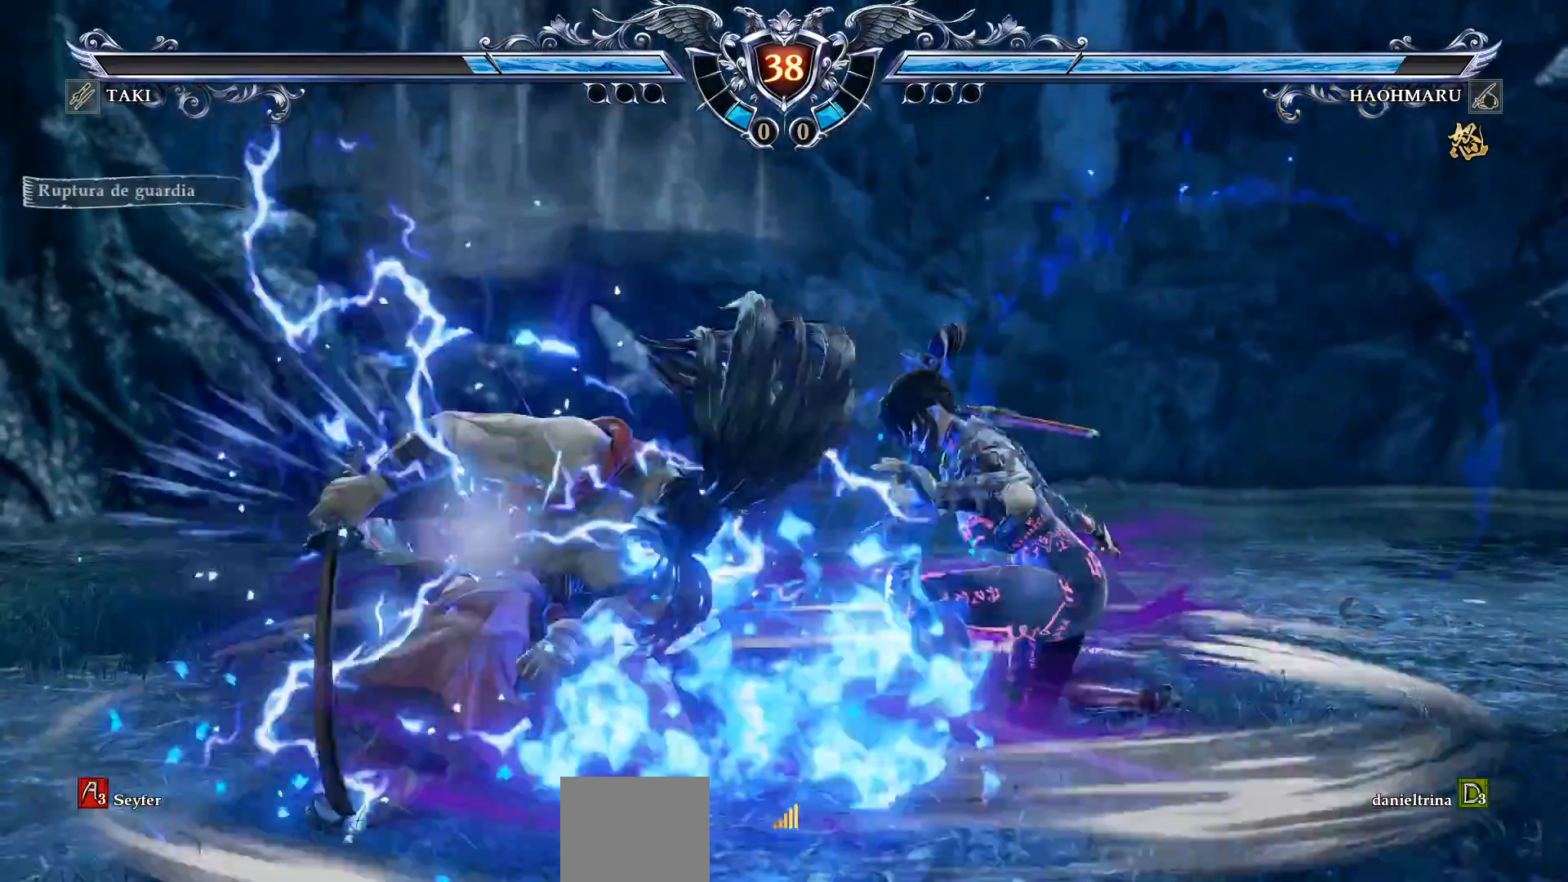
{"buttons": [], "right_stick": "center", "events": [[50, "TRIANGLE", "down"], [167, "TRIANGLE", "up"], [283, "CROSS", "down"], [400, "CROSS", "up"]]}
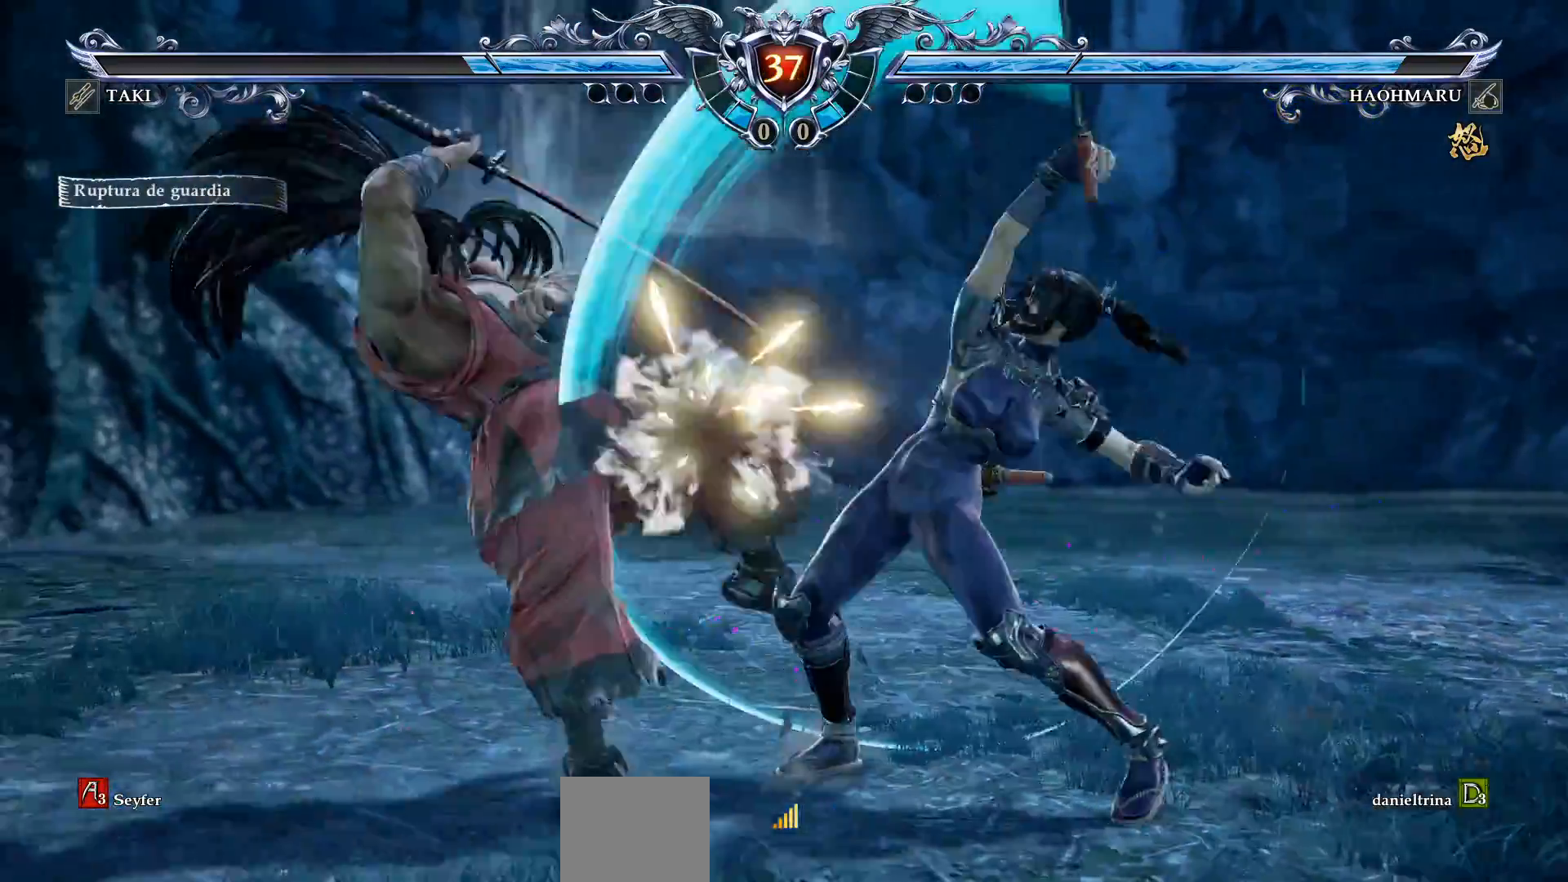
{"buttons": ["CIRCLE", "DPAD_DOWN", "DPAD_RIGHT"], "right_stick": "center", "events": [[283, "DPAD_DOWN", "down"], [283, "DPAD_RIGHT", "down"], [317, "CIRCLE", "down"], [433, "CIRCLE", "up"], [483, "CIRCLE", "down"]]}
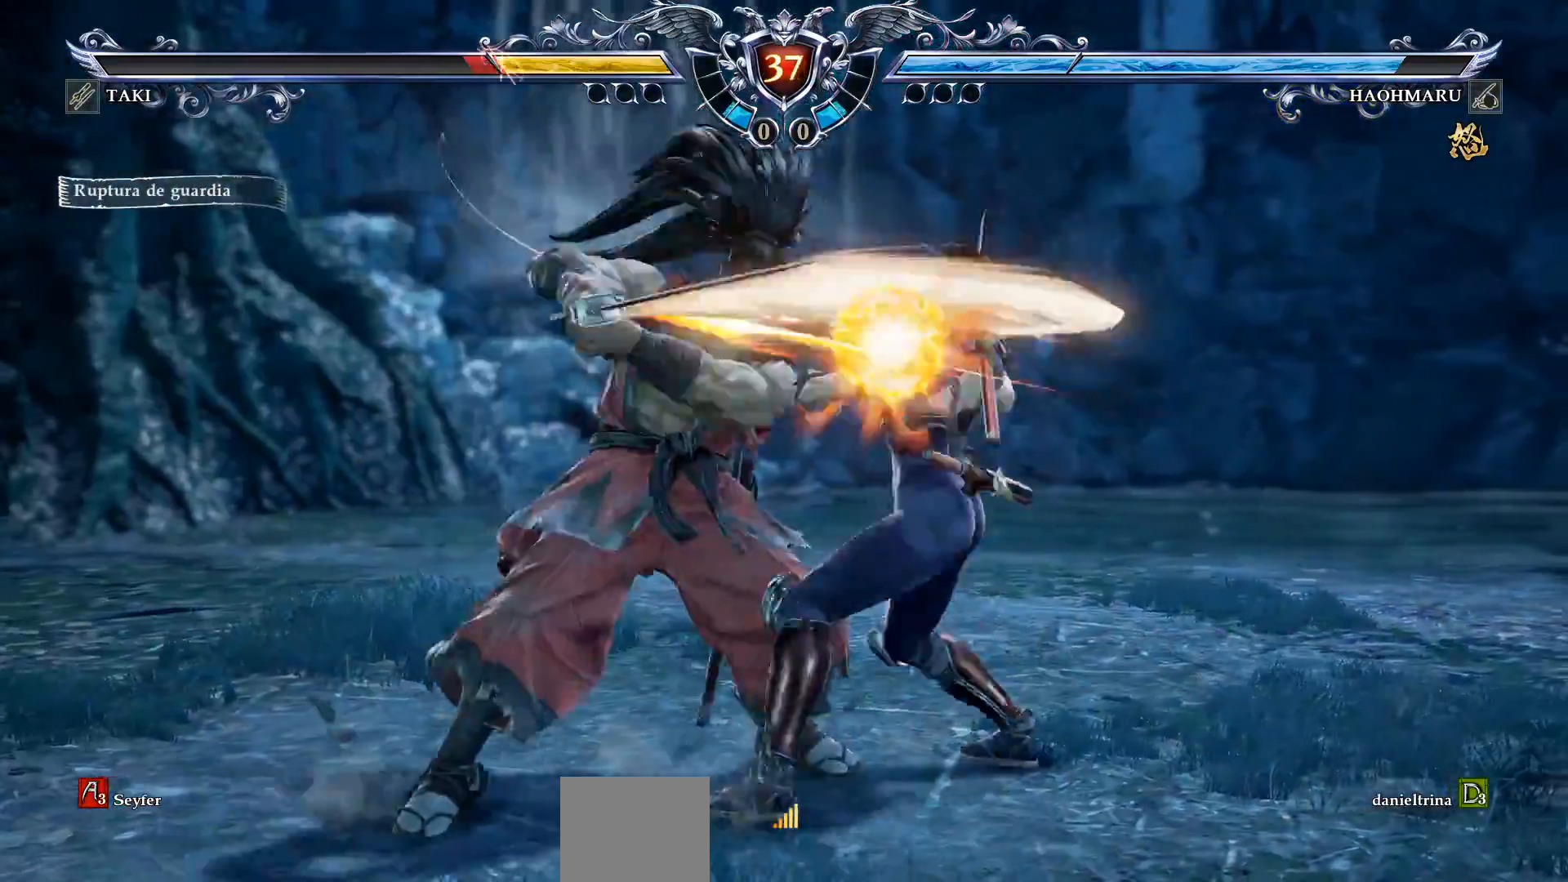
{"buttons": ["CROSS"], "right_stick": "center", "events": [[233, "CIRCLE", "up"], [283, "DPAD_DOWN", "up"], [317, "DPAD_RIGHT", "up"], [350, "CROSS", "down"]]}
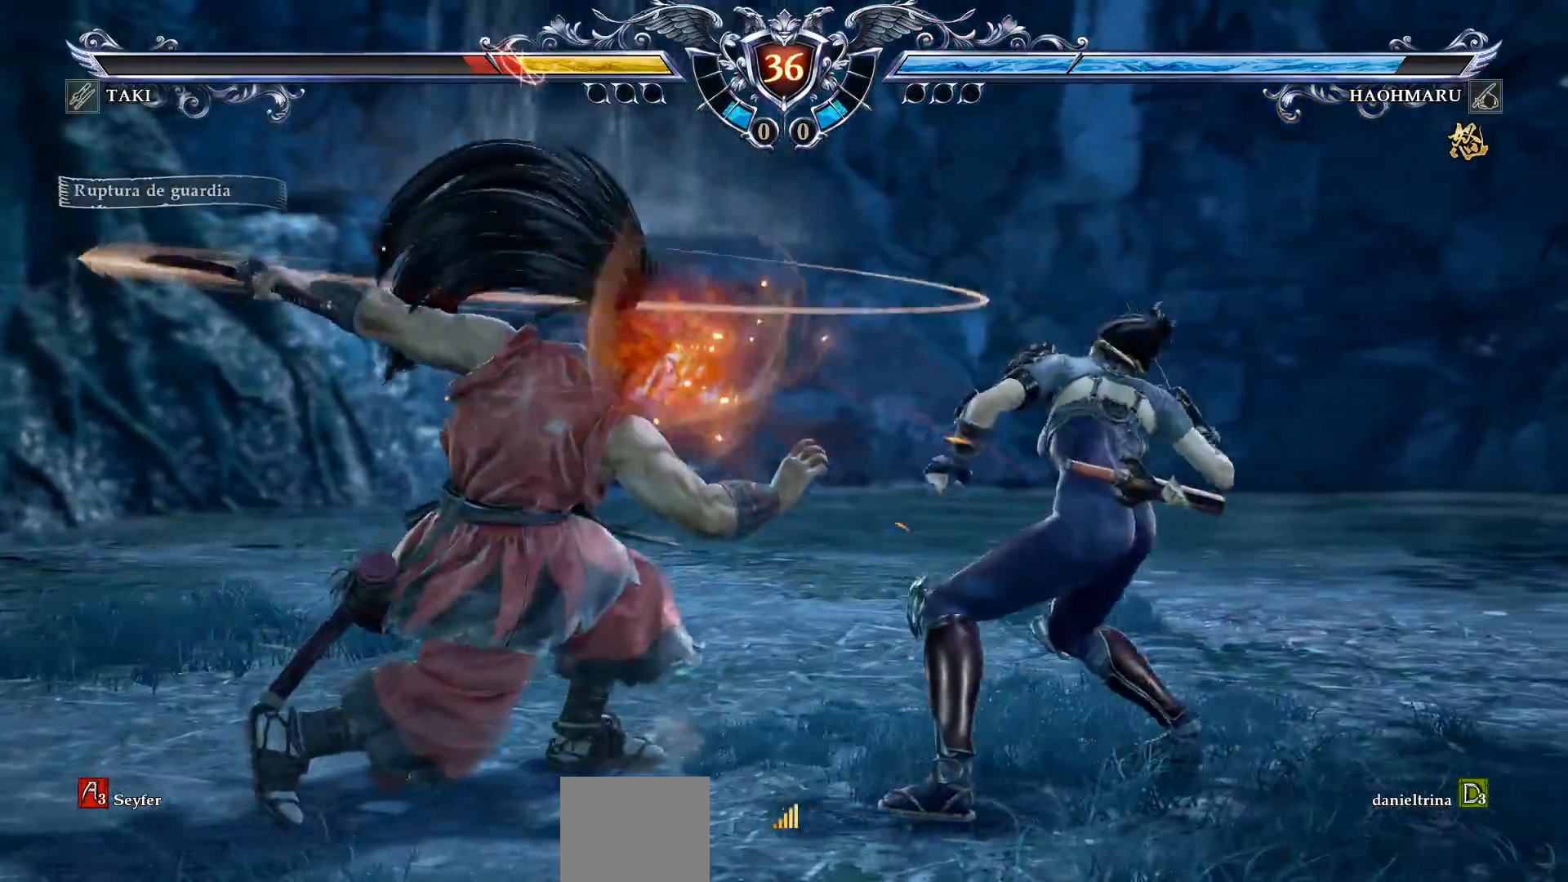
{"buttons": ["CROSS"], "right_stick": "center", "events": [[250, "SQUARE", "down"], [317, "SQUARE", "up"]]}
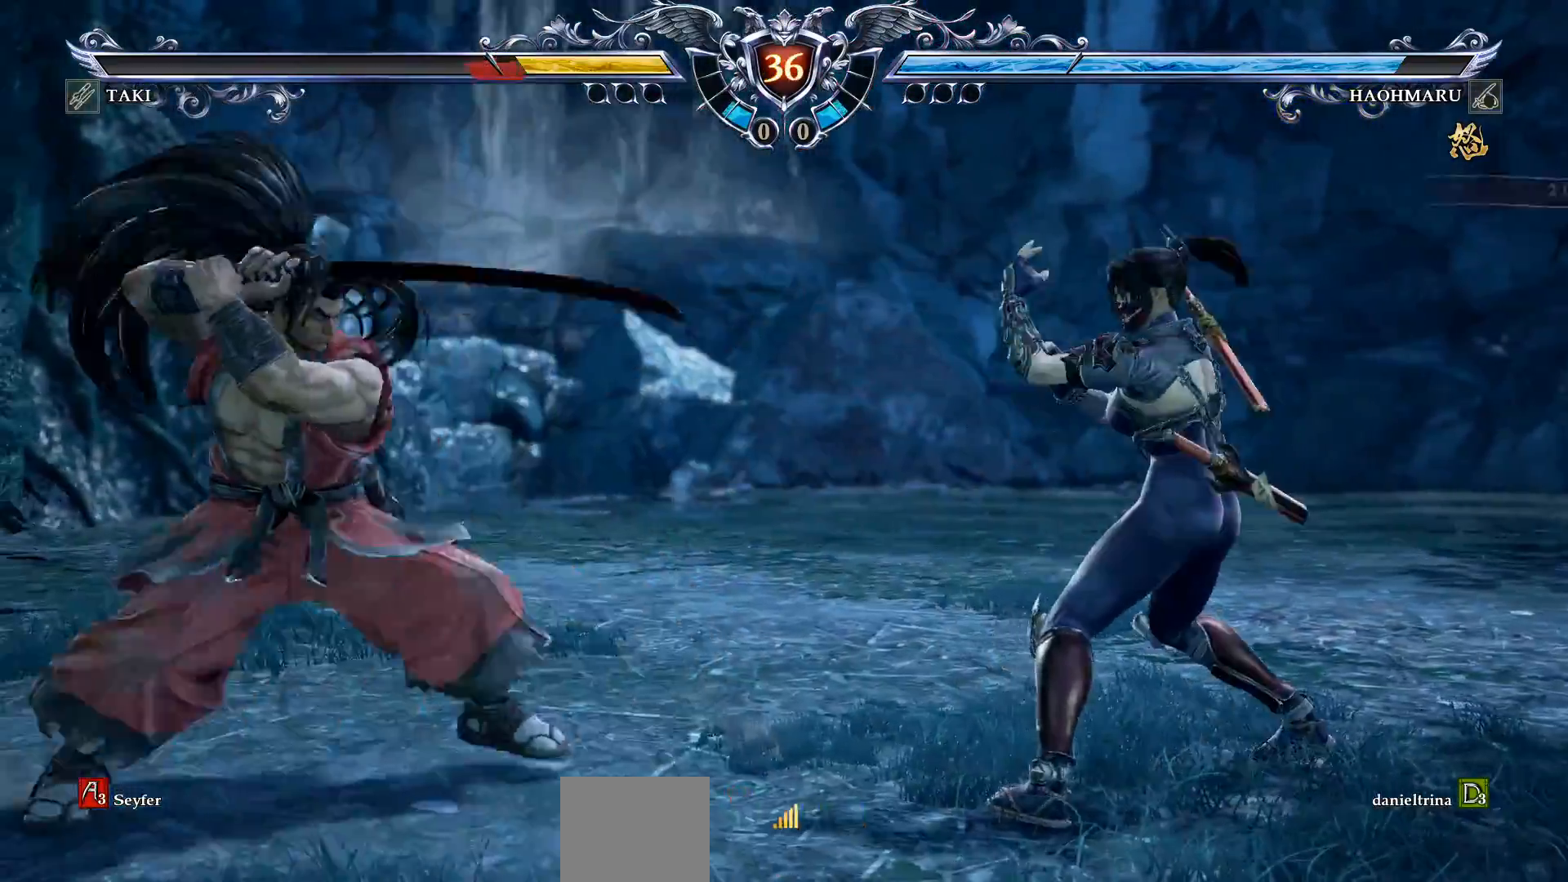
{"buttons": ["TRIANGLE"], "right_stick": "center", "events": [[133, "DPAD_DOWN", "down"], [233, "CROSS", "up"], [267, "DPAD_DOWN", "up"], [283, "TRIANGLE", "down"], [367, "TRIANGLE", "up"], [417, "TRIANGLE", "down"]]}
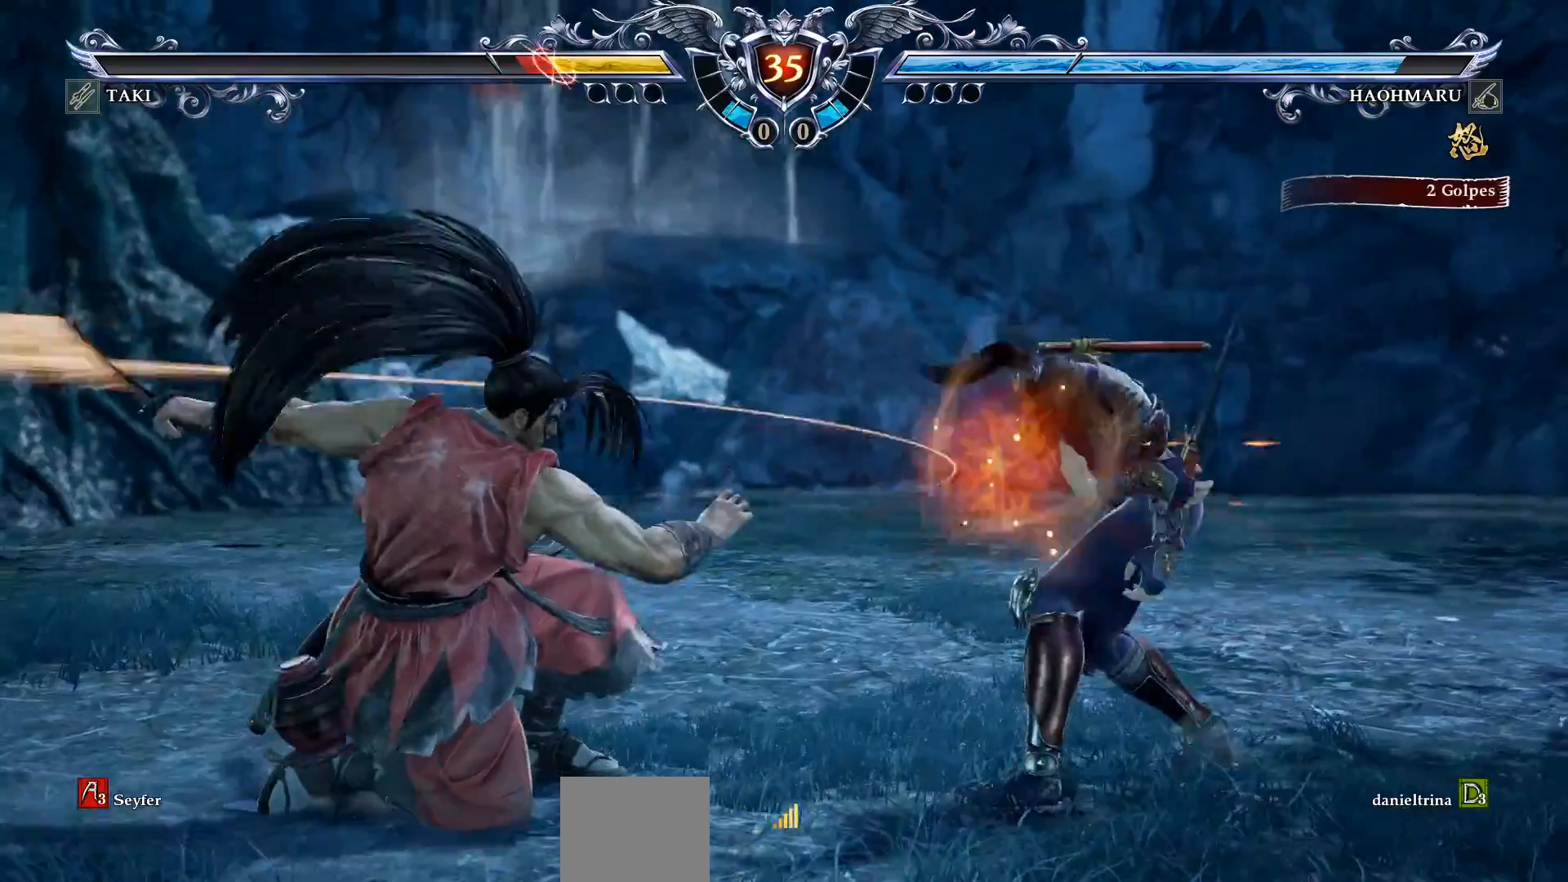
{"buttons": [], "right_stick": "center", "events": [[17, "TRIANGLE", "up"], [67, "TRIANGLE", "down"], [150, "TRIANGLE", "up"], [217, "TRIANGLE", "down"], [317, "TRIANGLE", "up"], [367, "TRIANGLE", "down"], [467, "TRIANGLE", "up"]]}
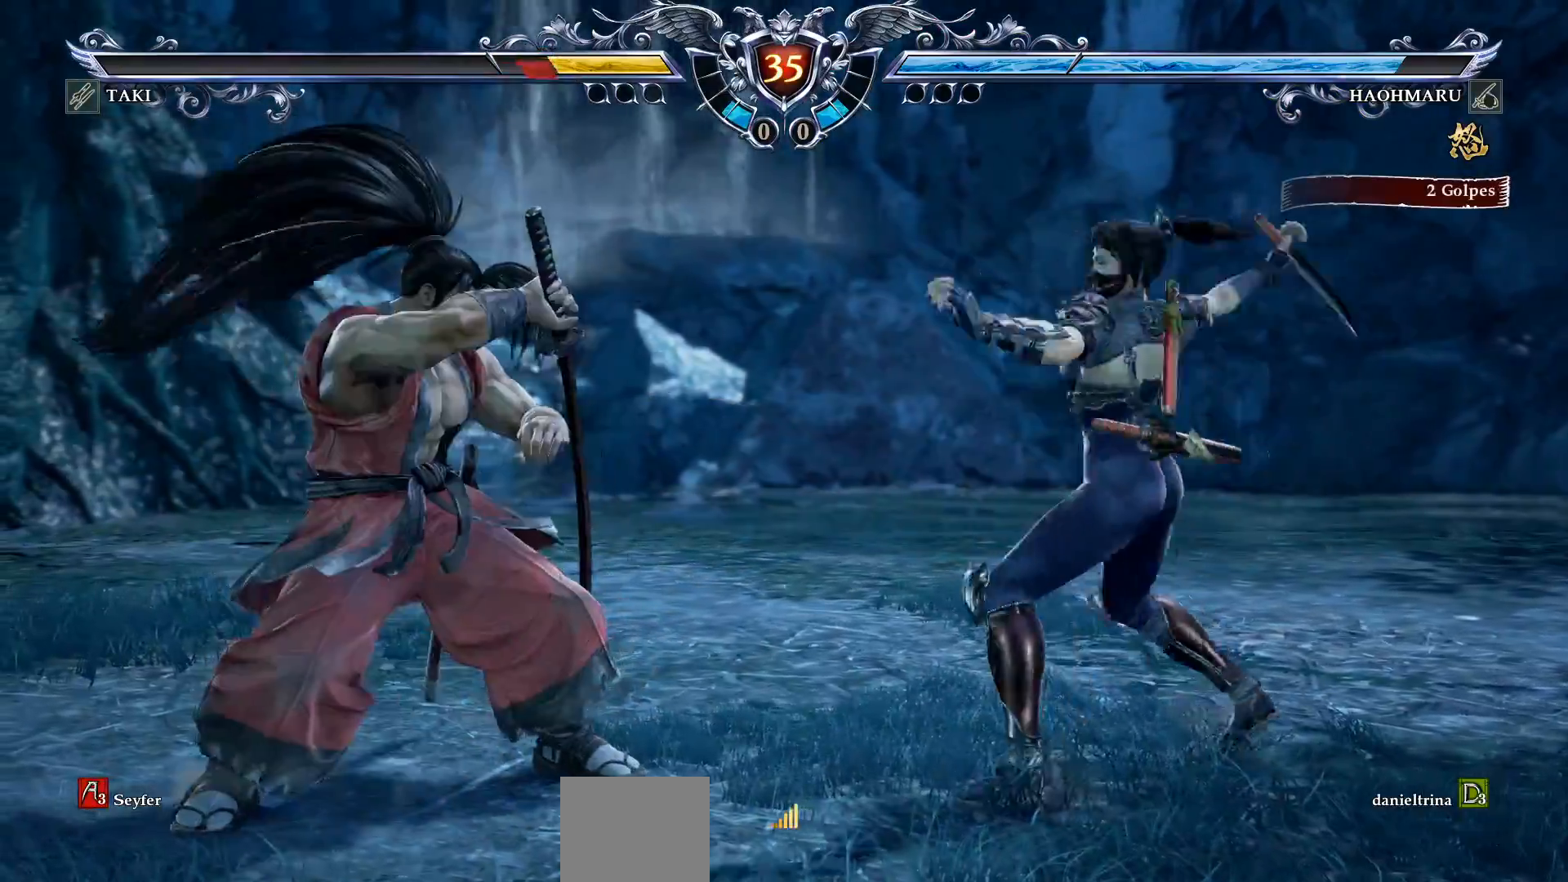
{"buttons": ["CROSS"], "right_stick": "center", "events": [[17, "TRIANGLE", "down"], [100, "TRIANGLE", "up"], [433, "CROSS", "down"]]}
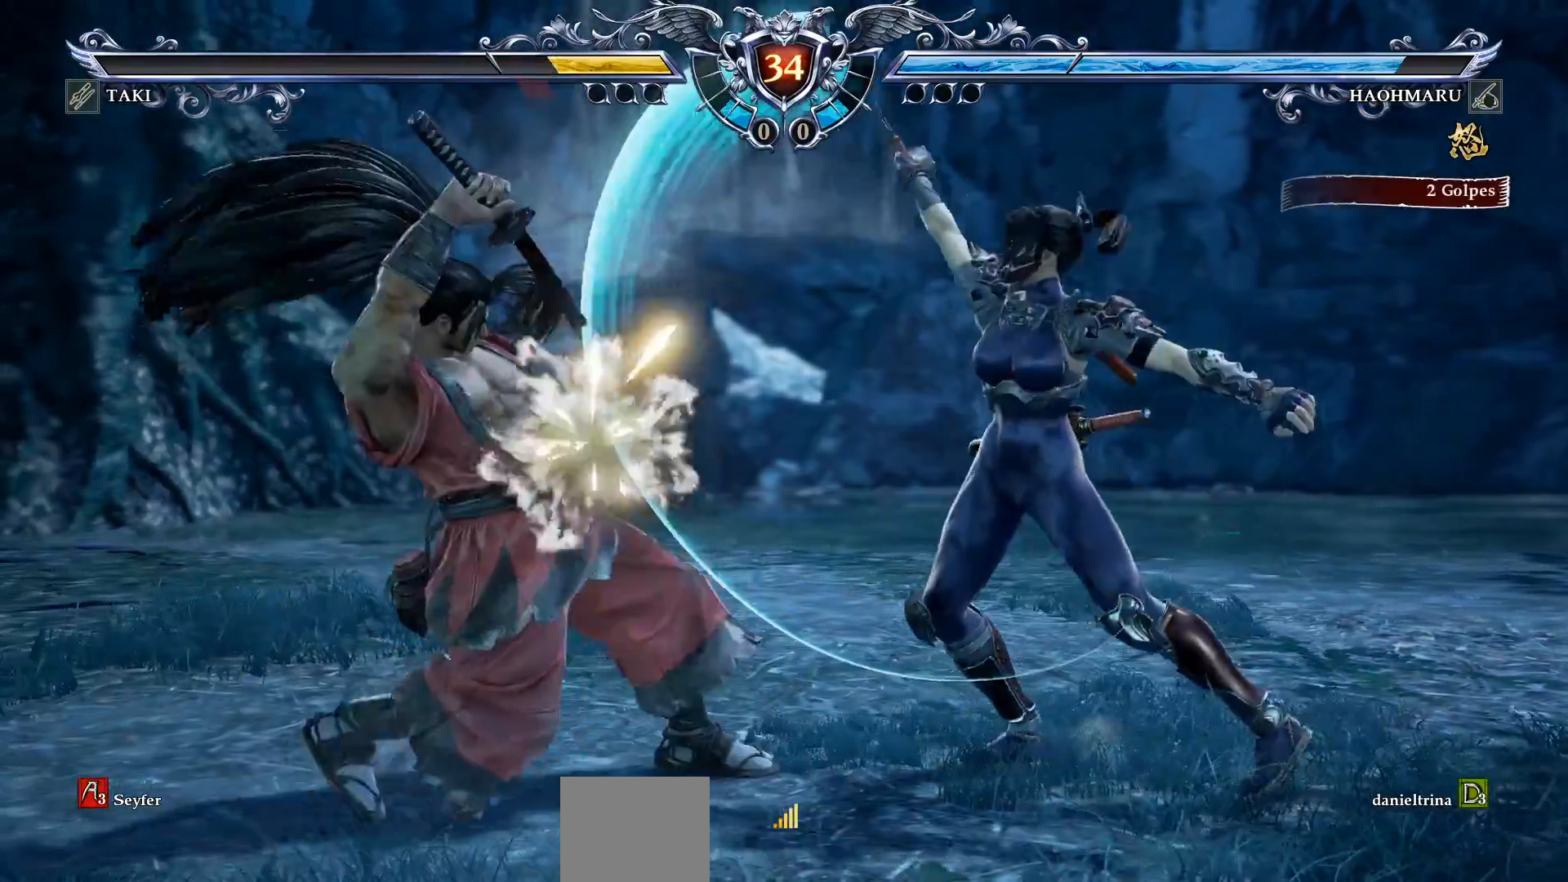
{"buttons": ["CROSS"], "right_stick": "center", "events": [[67, "CROSS", "up"], [233, "CROSS", "down"]]}
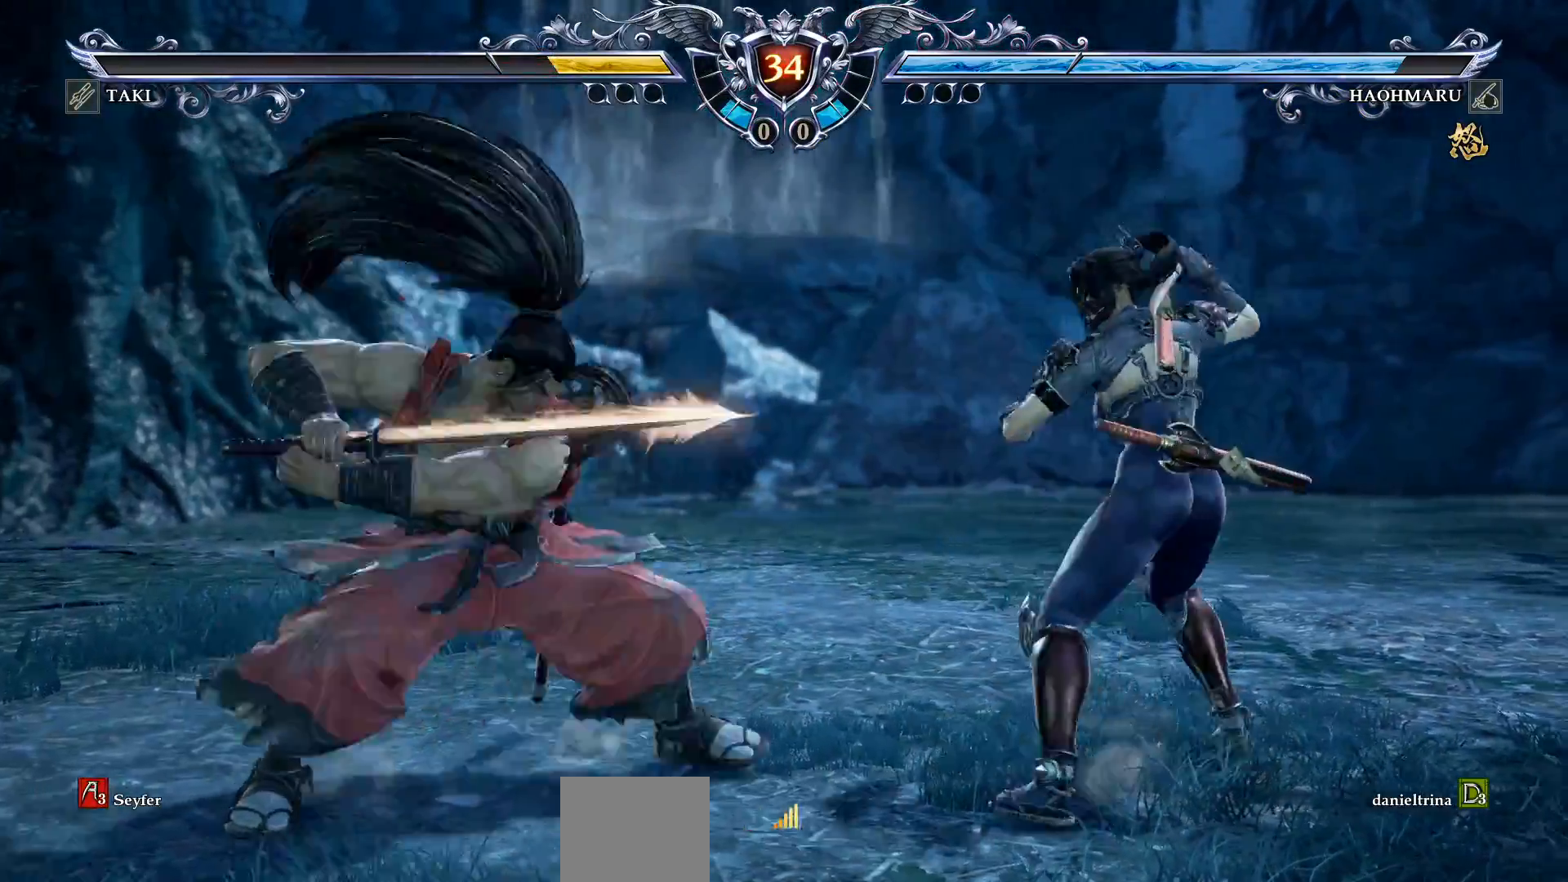
{"buttons": [], "right_stick": "center", "events": [[450, "CROSS", "up"]]}
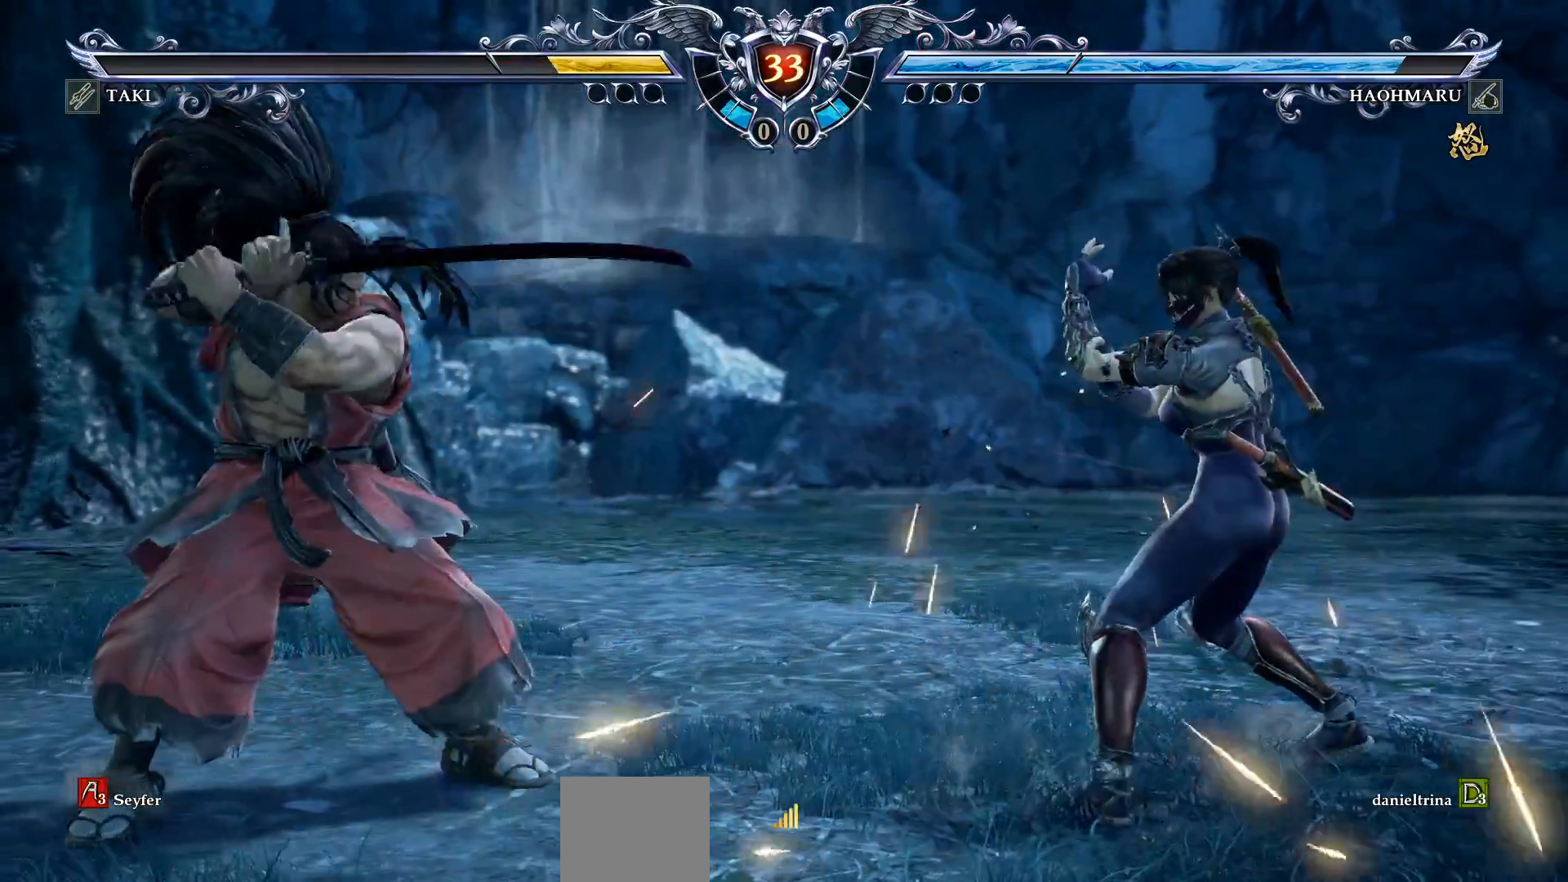
{"buttons": ["TRIANGLE"], "right_stick": "center", "events": [[17, "DPAD_LEFT", "down"], [233, "DPAD_LEFT", "up"], [300, "TRIANGLE", "down"], [383, "TRIANGLE", "up"], [433, "DPAD_UP", "down"], [450, "DPAD_UP", "up"], [483, "TRIANGLE", "down"]]}
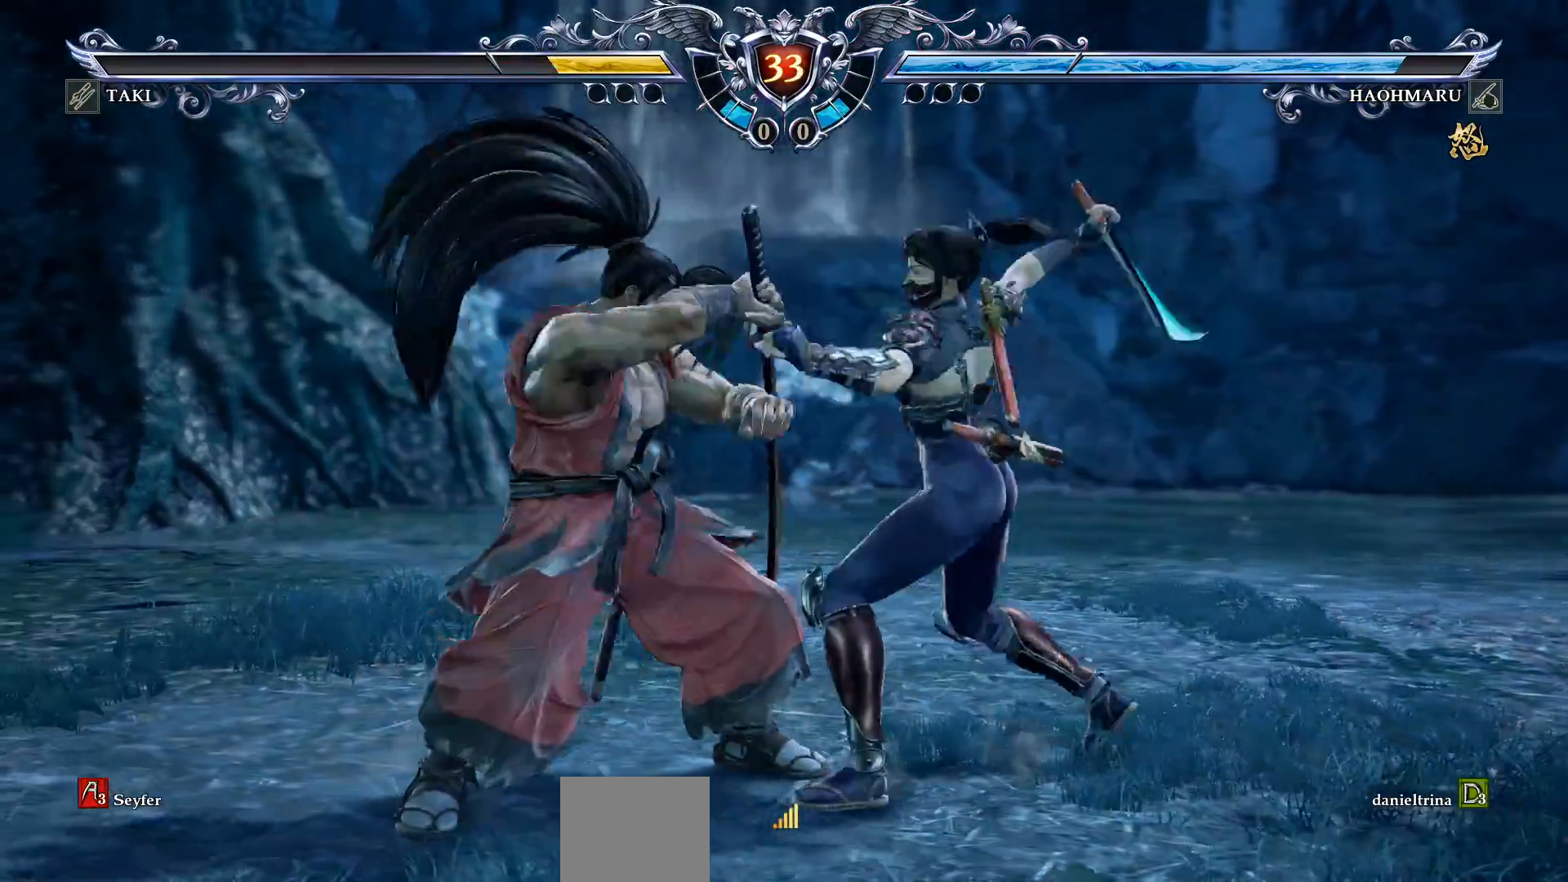
{"buttons": [], "right_stick": "center", "events": [[67, "TRIANGLE", "up"], [150, "TRIANGLE", "down"], [233, "TRIANGLE", "up"], [333, "TRIANGLE", "down"], [417, "TRIANGLE", "up"]]}
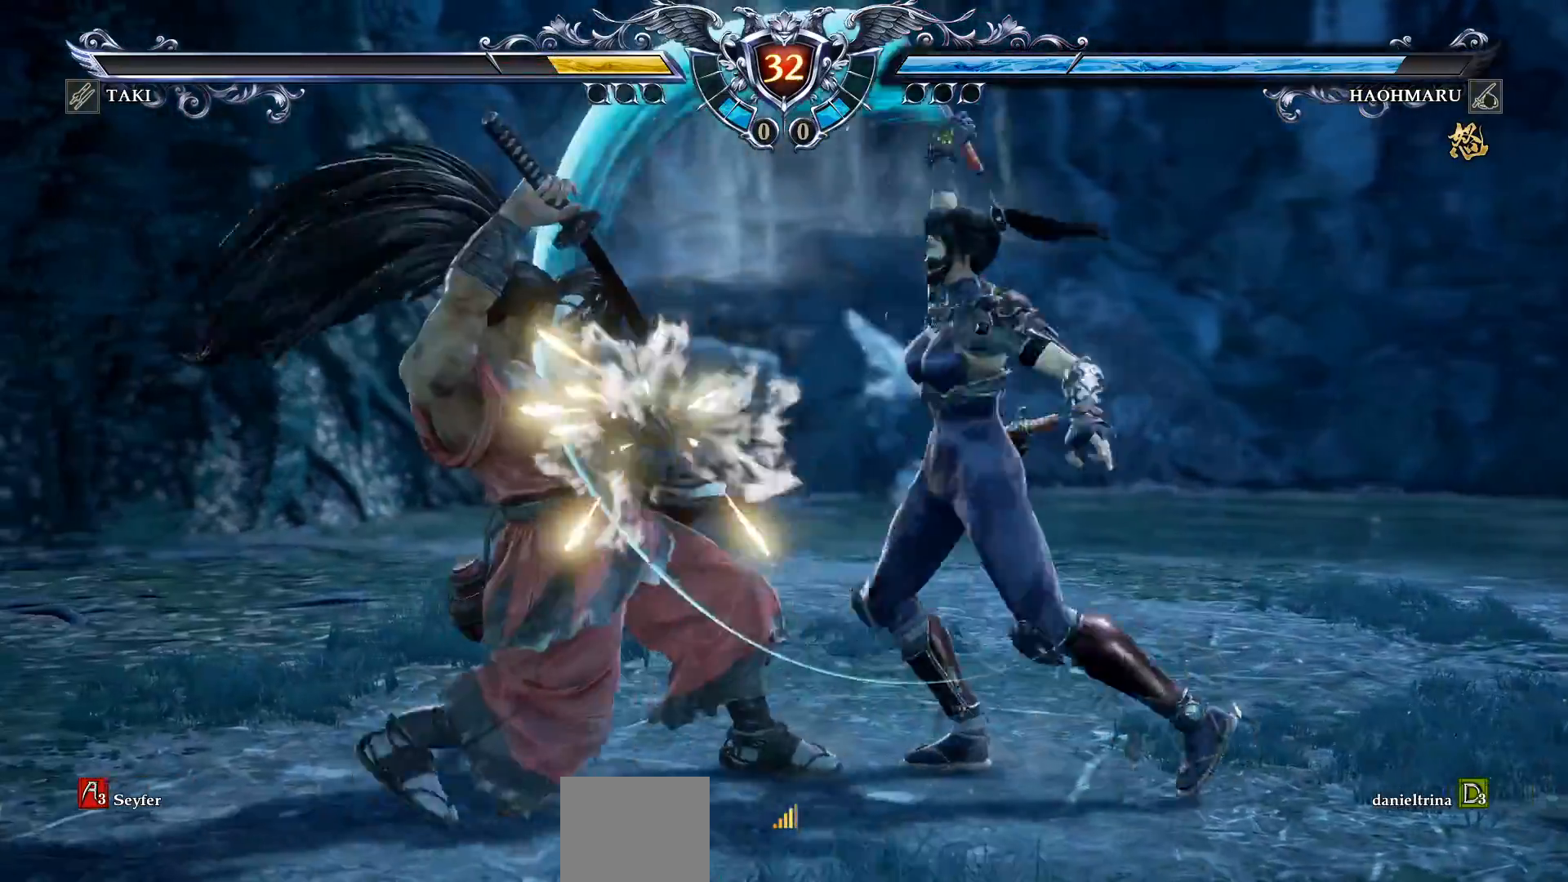
{"buttons": [], "right_stick": "center", "events": [[183, "CROSS", "down"], [283, "CROSS", "up"], [367, "CROSS", "down"], [467, "CROSS", "up"]]}